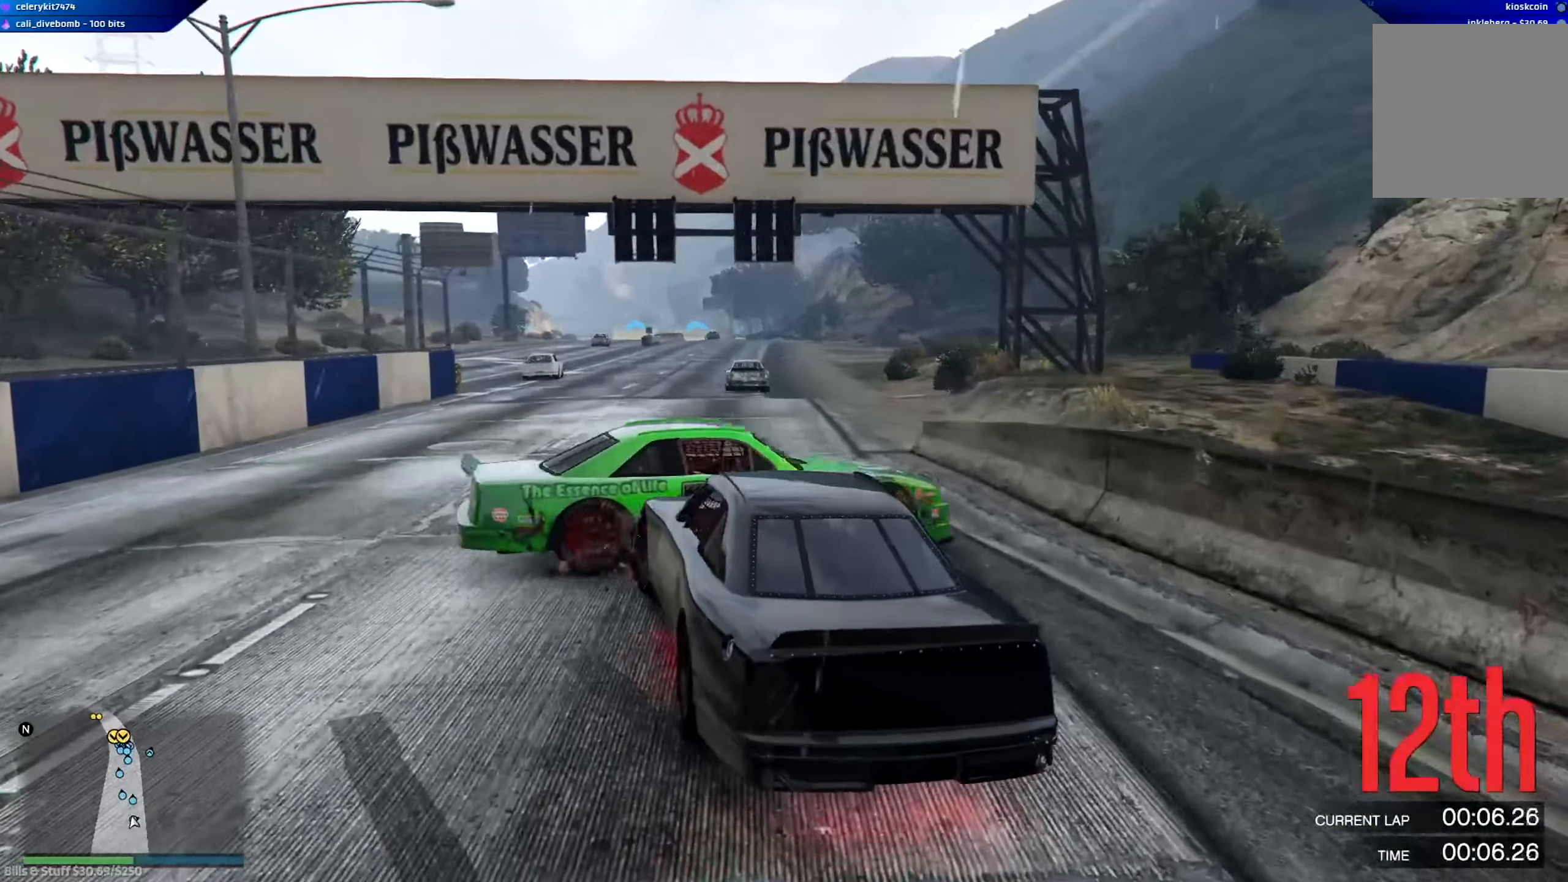
Gameplay with a controller (Xbox layout); each line is a JSON object with the inputs held at the frame after it. "events" lists button and stick changes between this image and that frame as [ms after this image, input, new state], when the widget could be followed in between.
{"buttons": ["R2"], "left_stick": "center", "right_stick": "center", "events": [[134, "R2", "down"], [417, "left_stick", "center"]]}
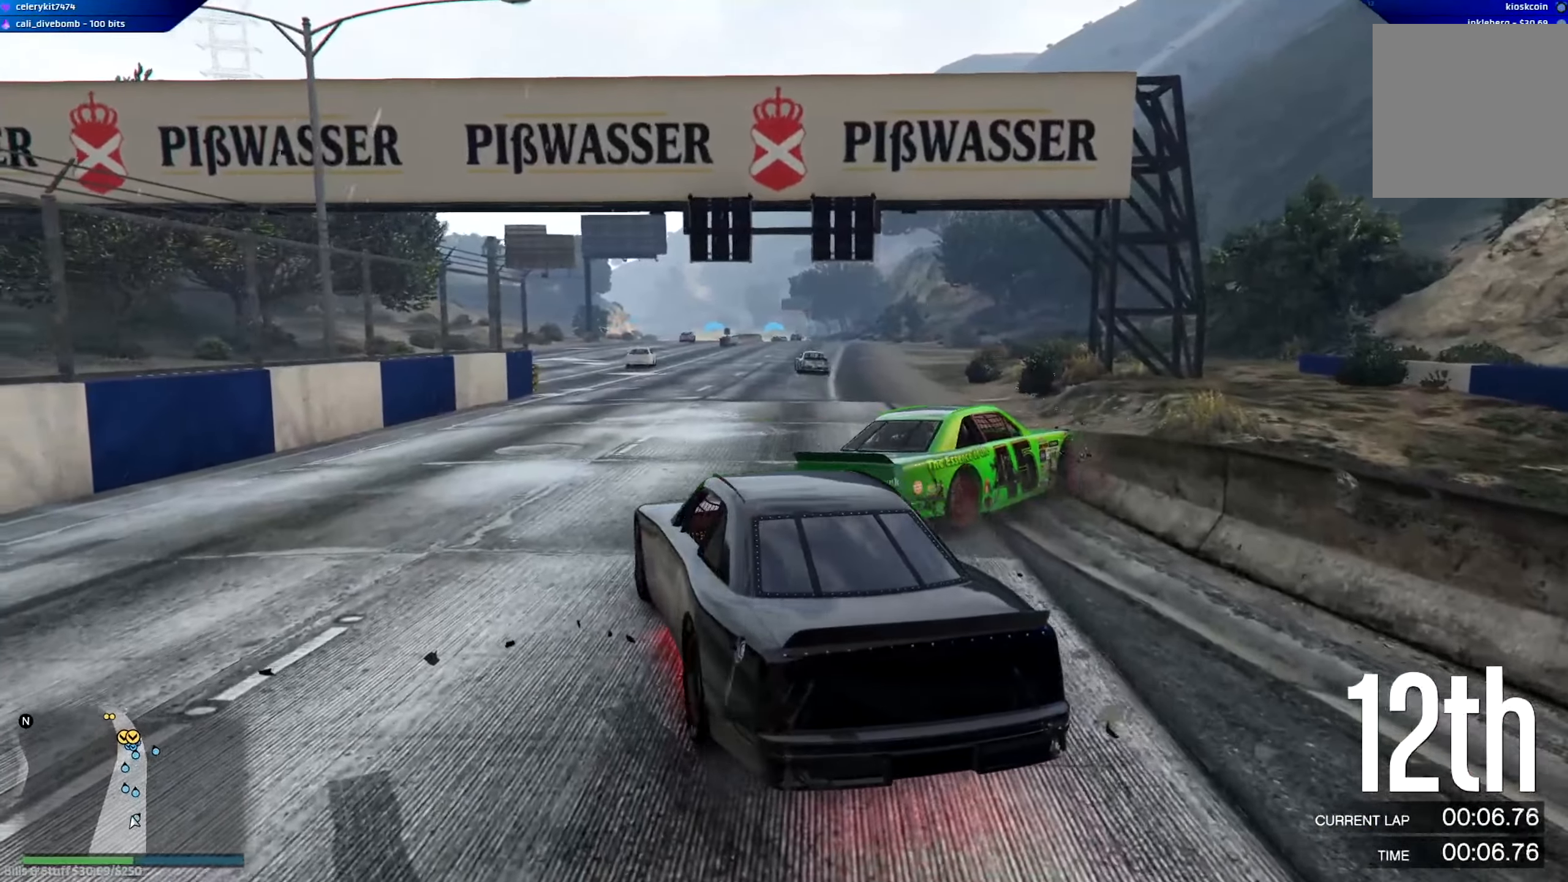
{"buttons": ["R2"], "left_stick": "center", "right_stick": "center", "events": [[17, "left_stick", "right"], [384, "left_stick", "center"]]}
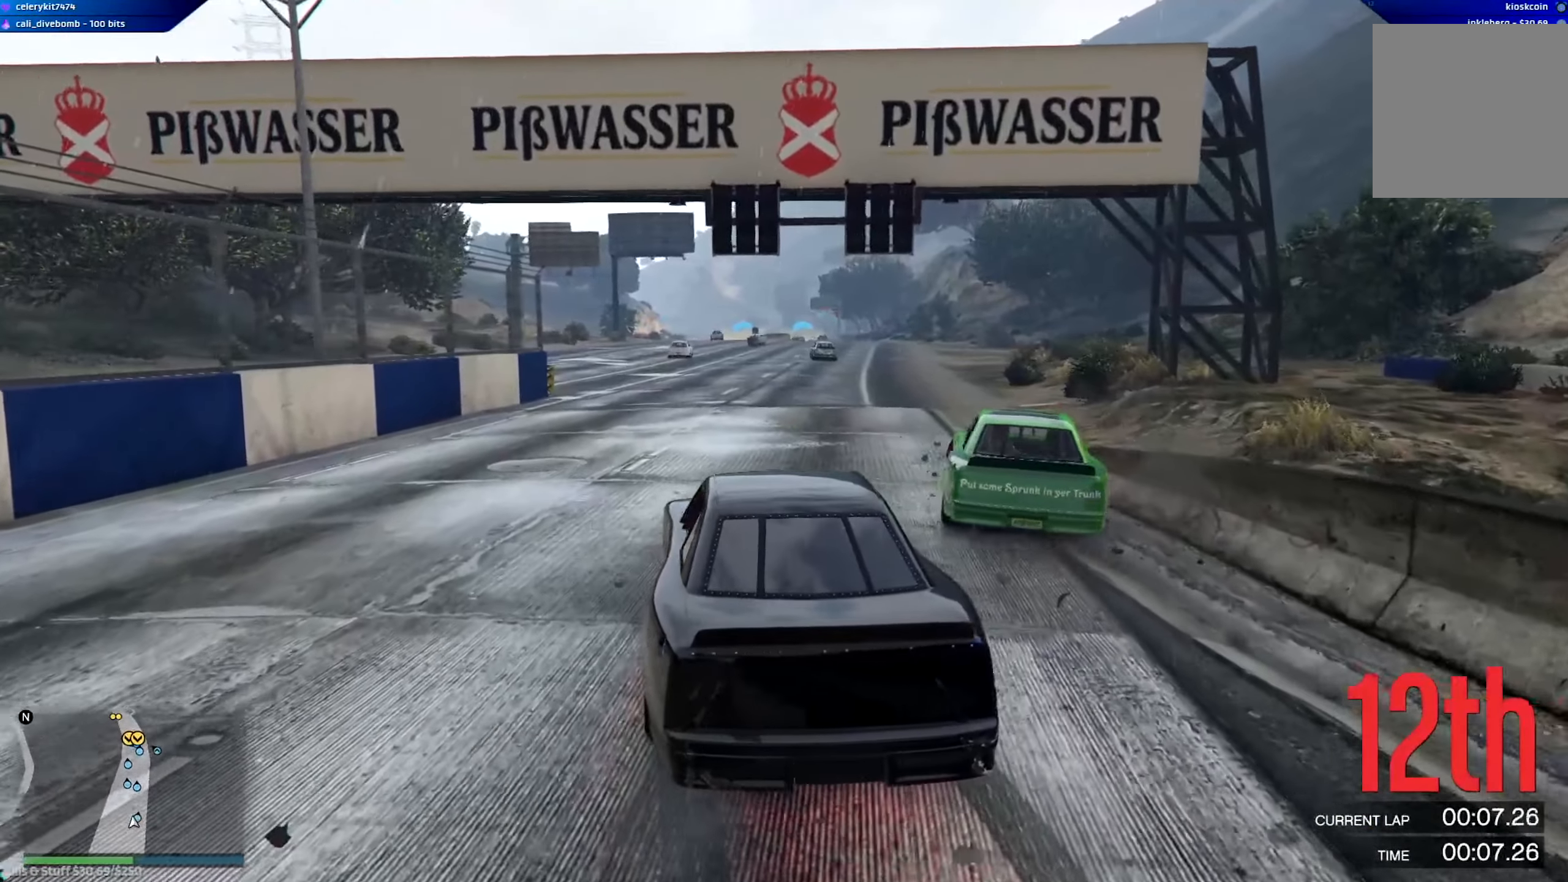
{"buttons": ["R2"], "left_stick": "center", "right_stick": "center", "events": []}
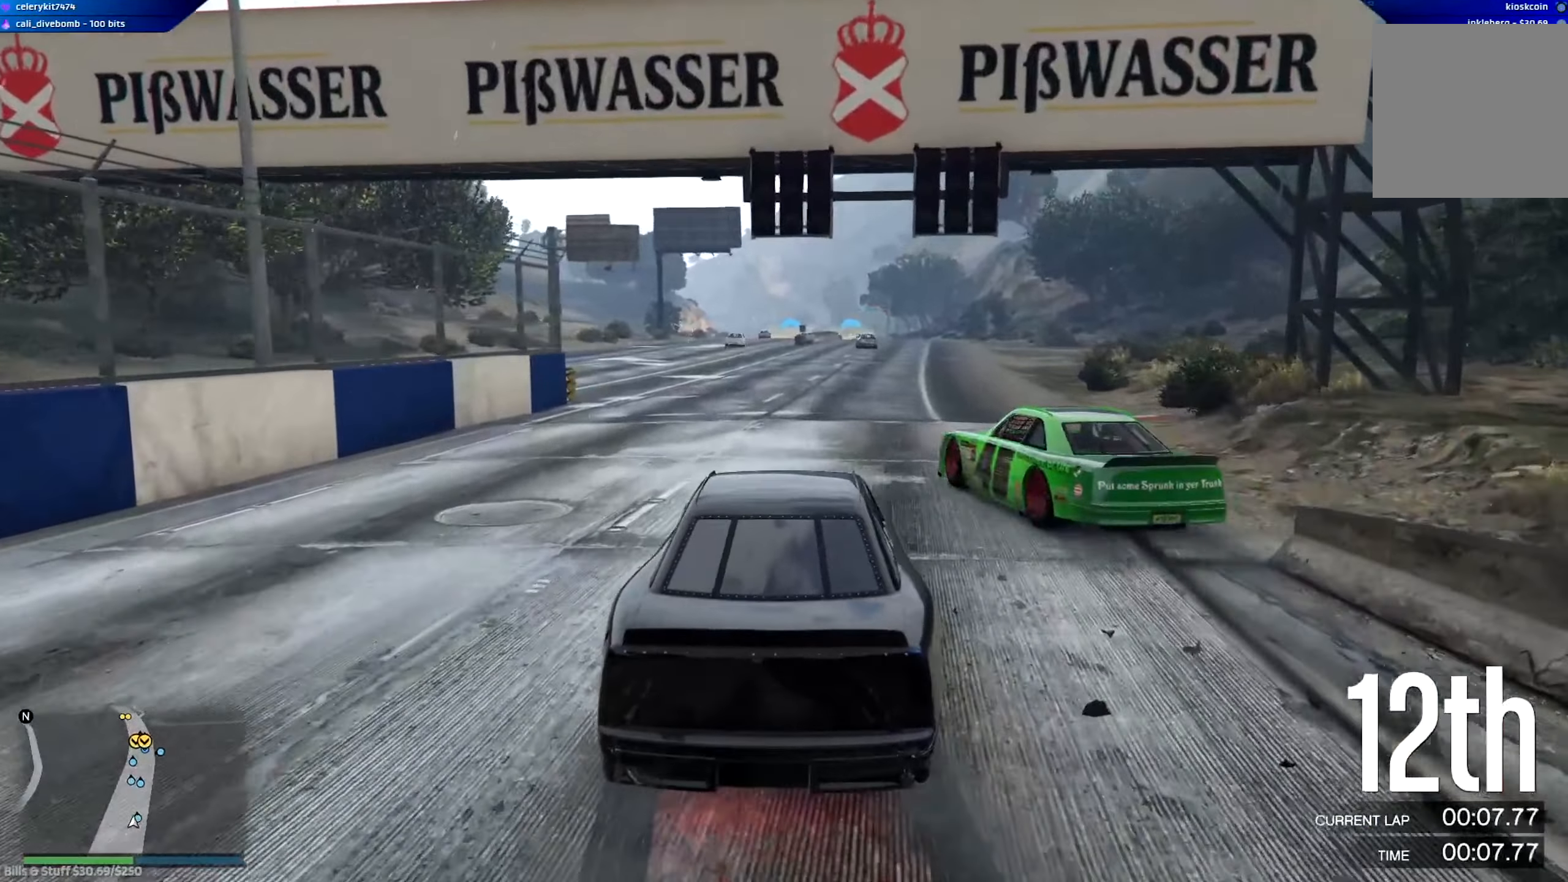
{"buttons": ["R2"], "left_stick": "left", "right_stick": "center", "events": [[17, "left_stick", "right"], [317, "left_stick", "center"], [484, "left_stick", "left"]]}
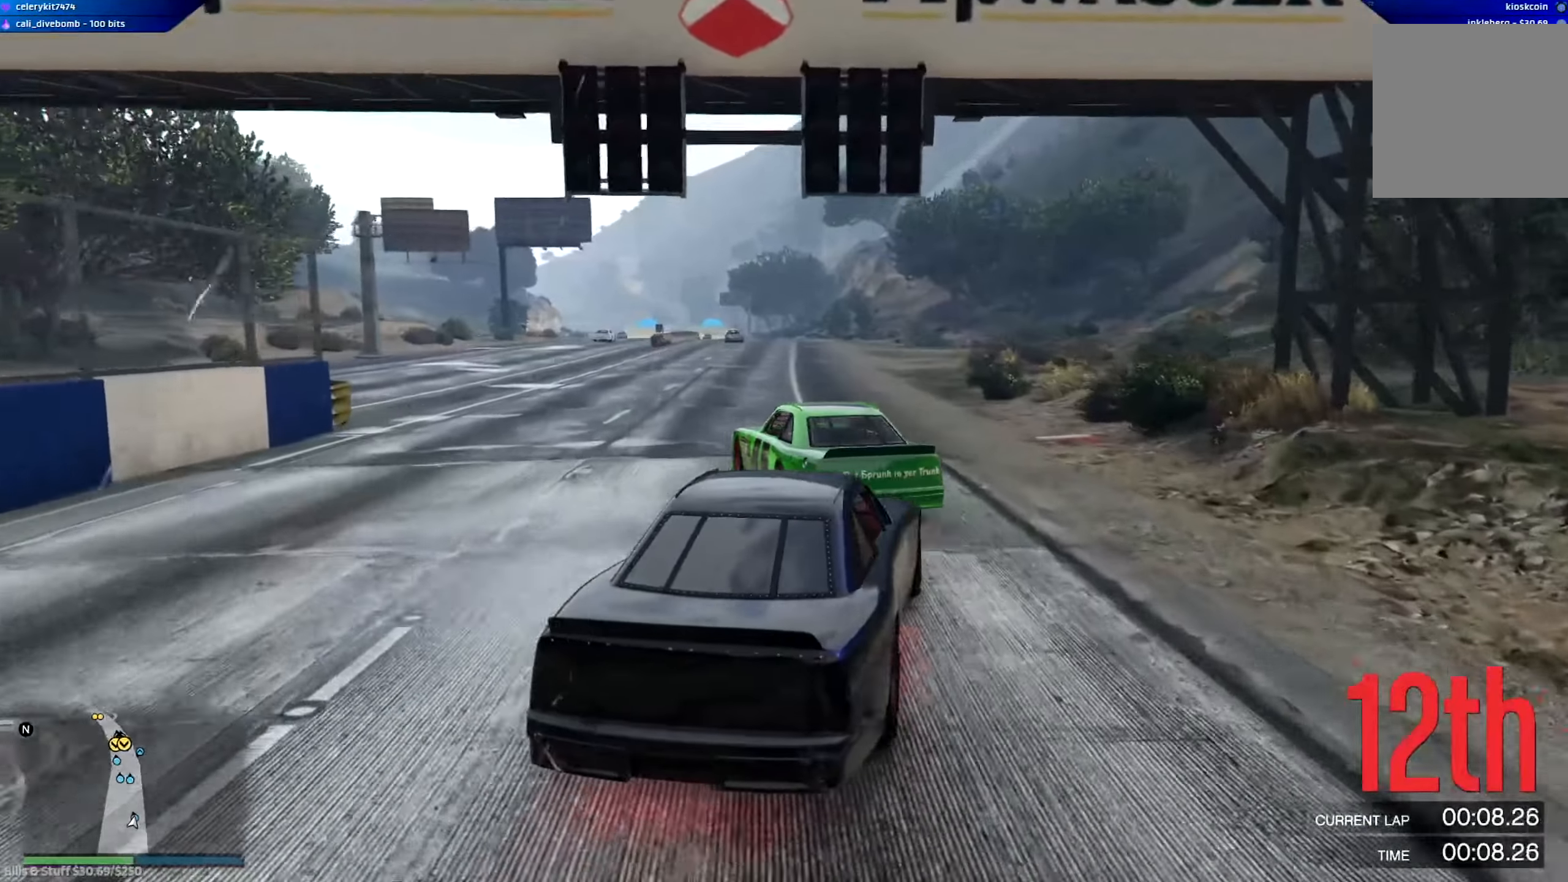
{"buttons": ["R2"], "left_stick": "center", "right_stick": "center", "events": [[151, "left_stick", "center"], [384, "left_stick", "left"], [451, "left_stick", "center"]]}
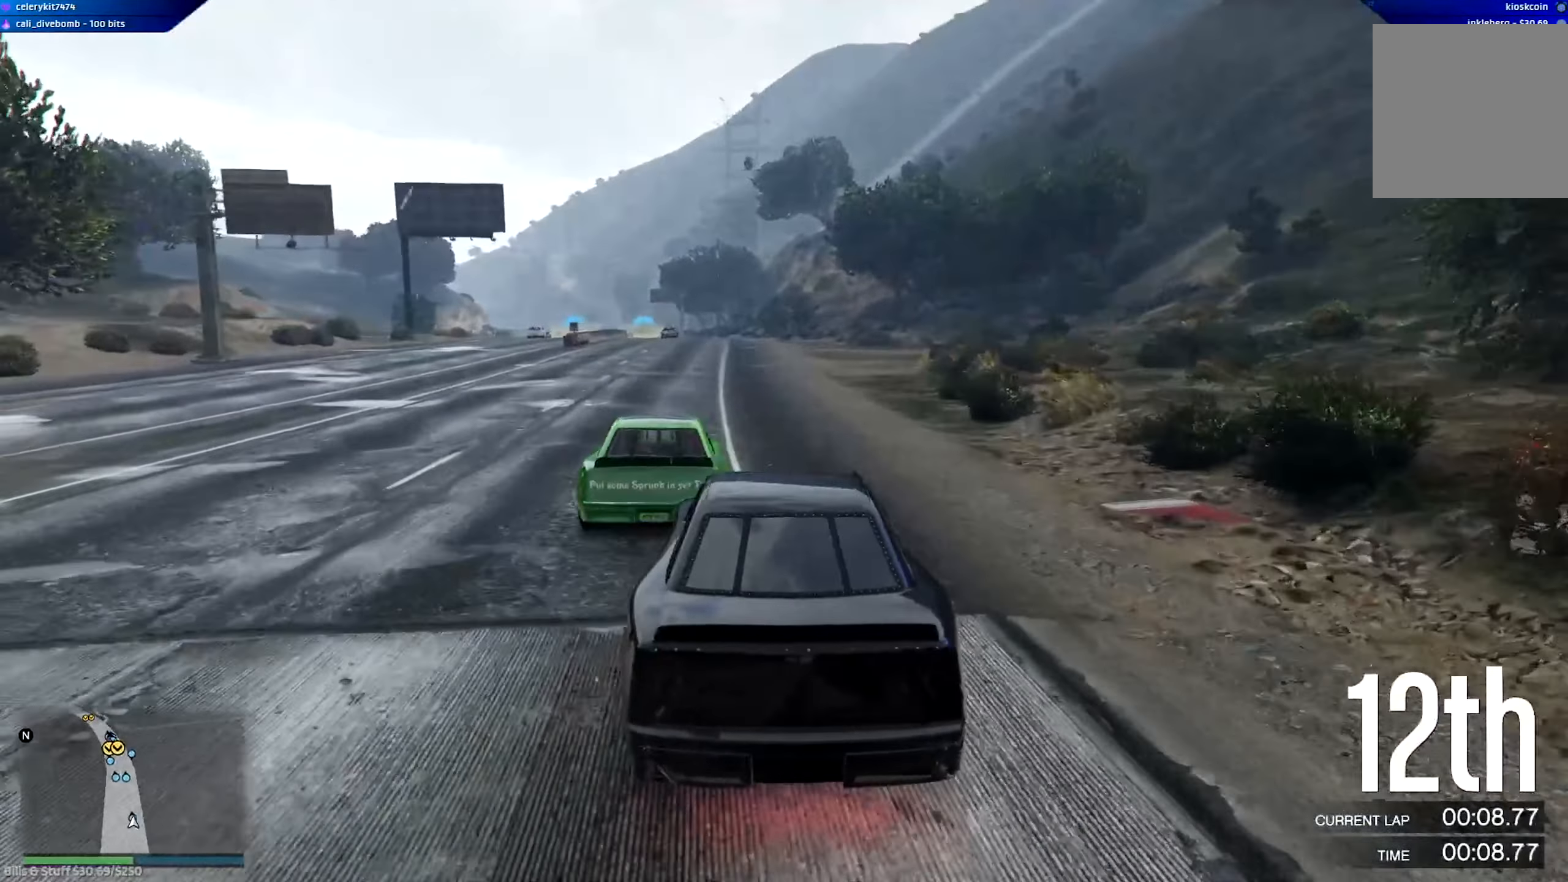
{"buttons": ["R2"], "left_stick": "left", "right_stick": "center", "events": [[417, "left_stick", "left"]]}
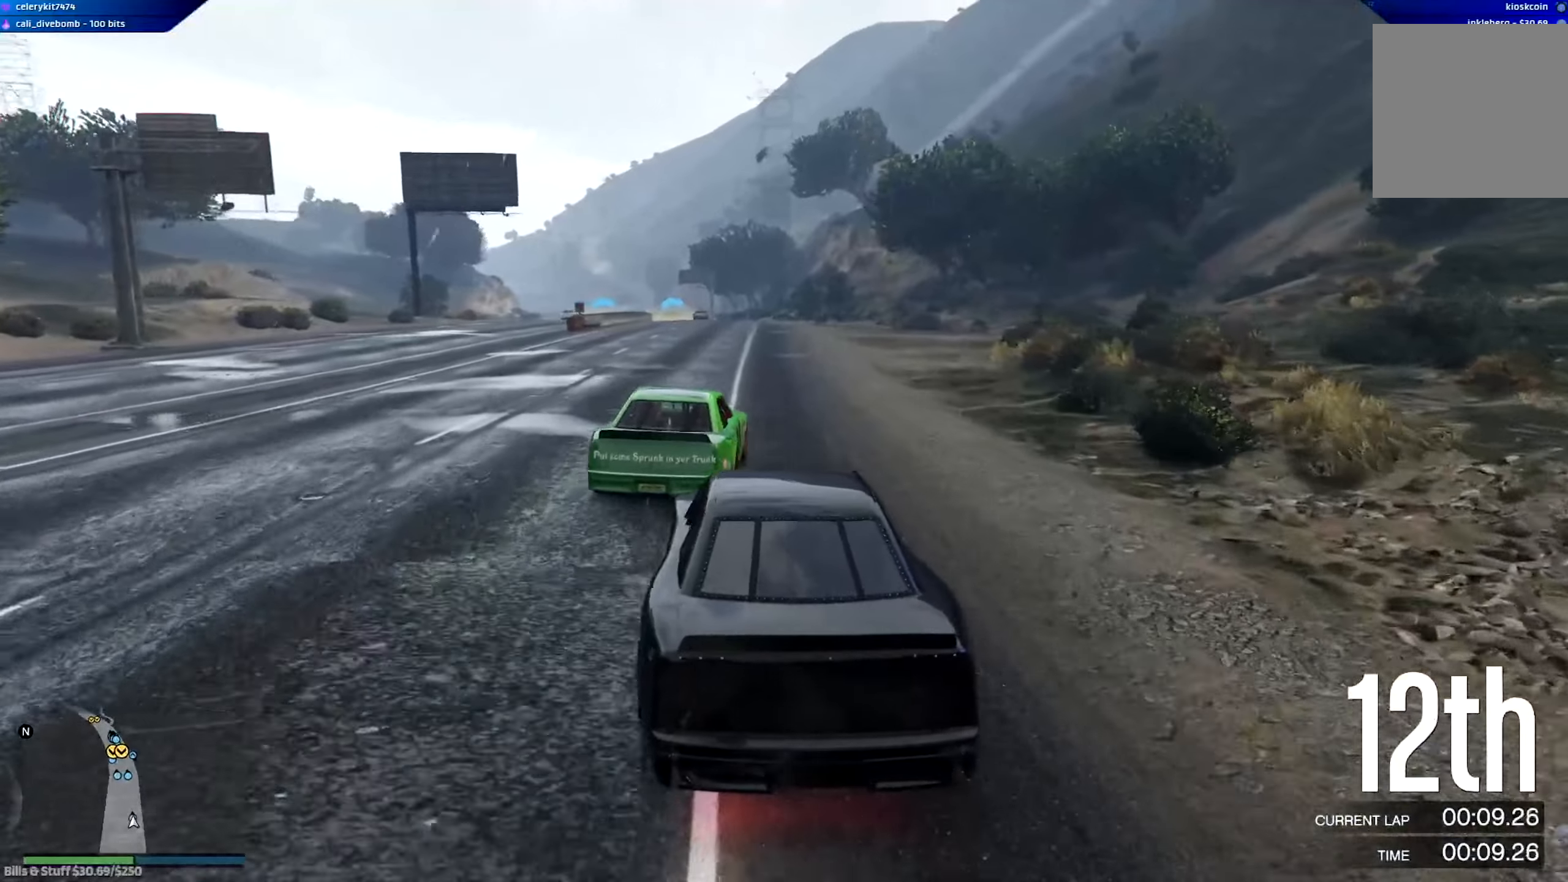
{"buttons": ["R2"], "left_stick": "right", "right_stick": "center", "events": [[133, "left_stick", "center"], [317, "left_stick", "right"]]}
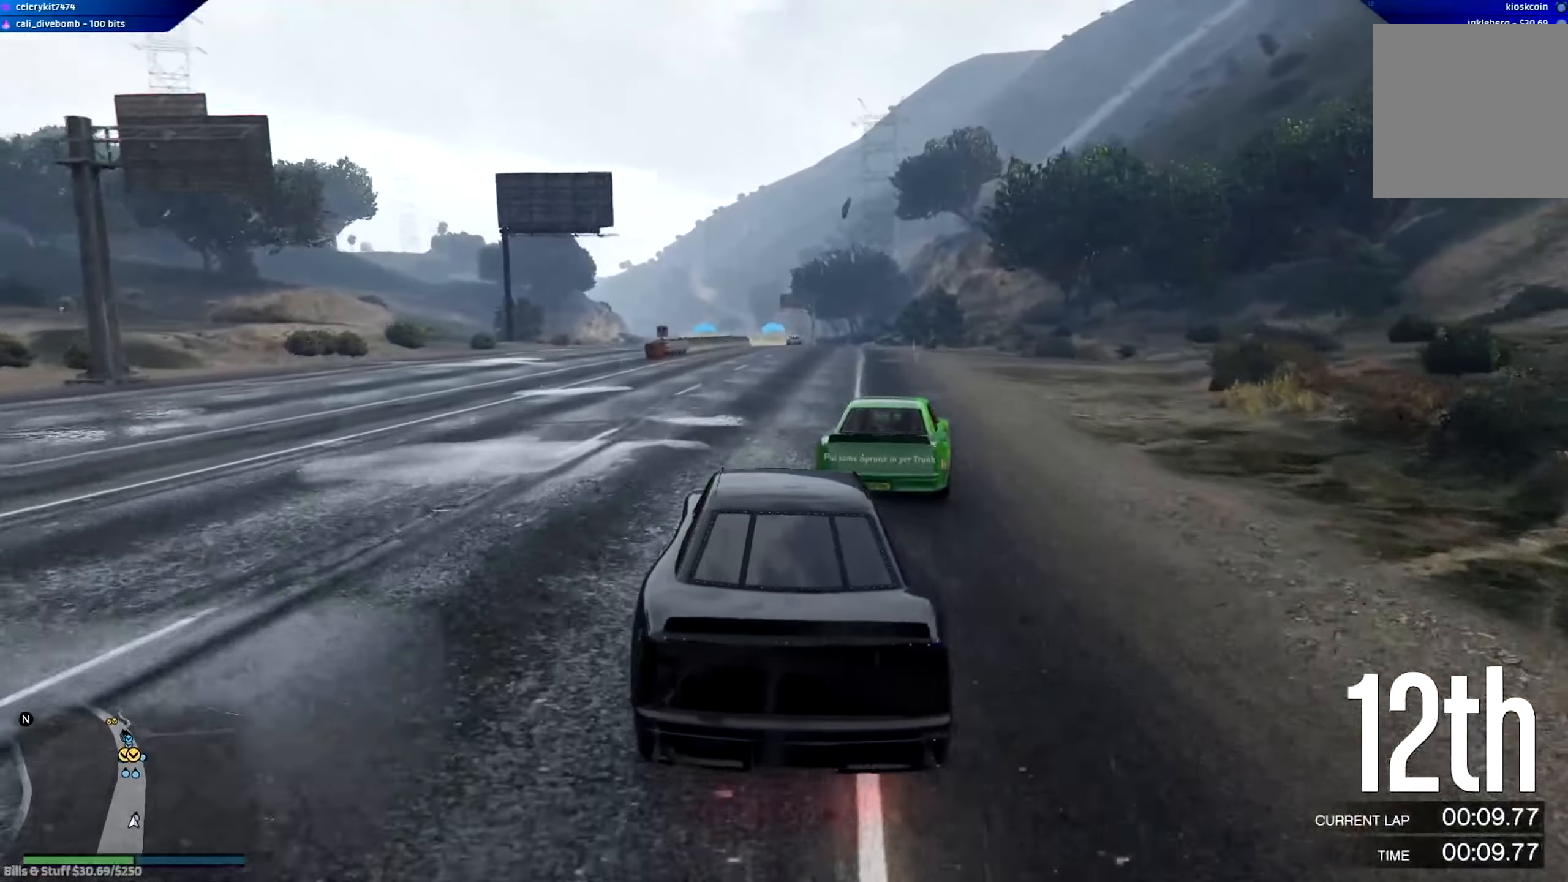
{"buttons": ["R2"], "left_stick": "center", "right_stick": "center", "events": [[17, "left_stick", "center"], [317, "left_stick", "right"], [417, "left_stick", "center"]]}
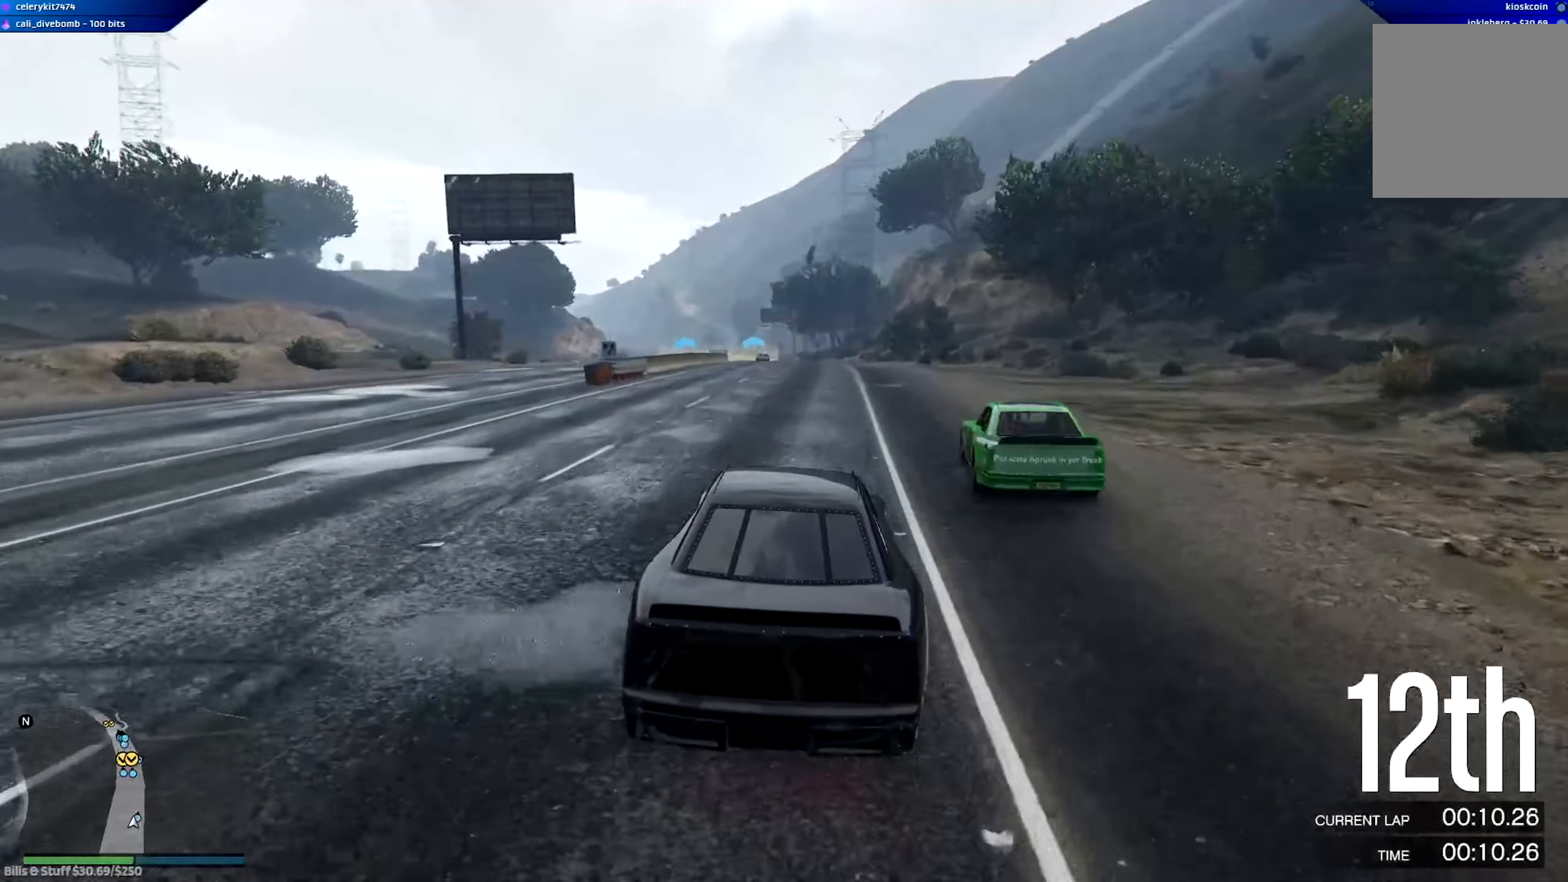
{"buttons": ["R2"], "left_stick": "center", "right_stick": "center", "events": []}
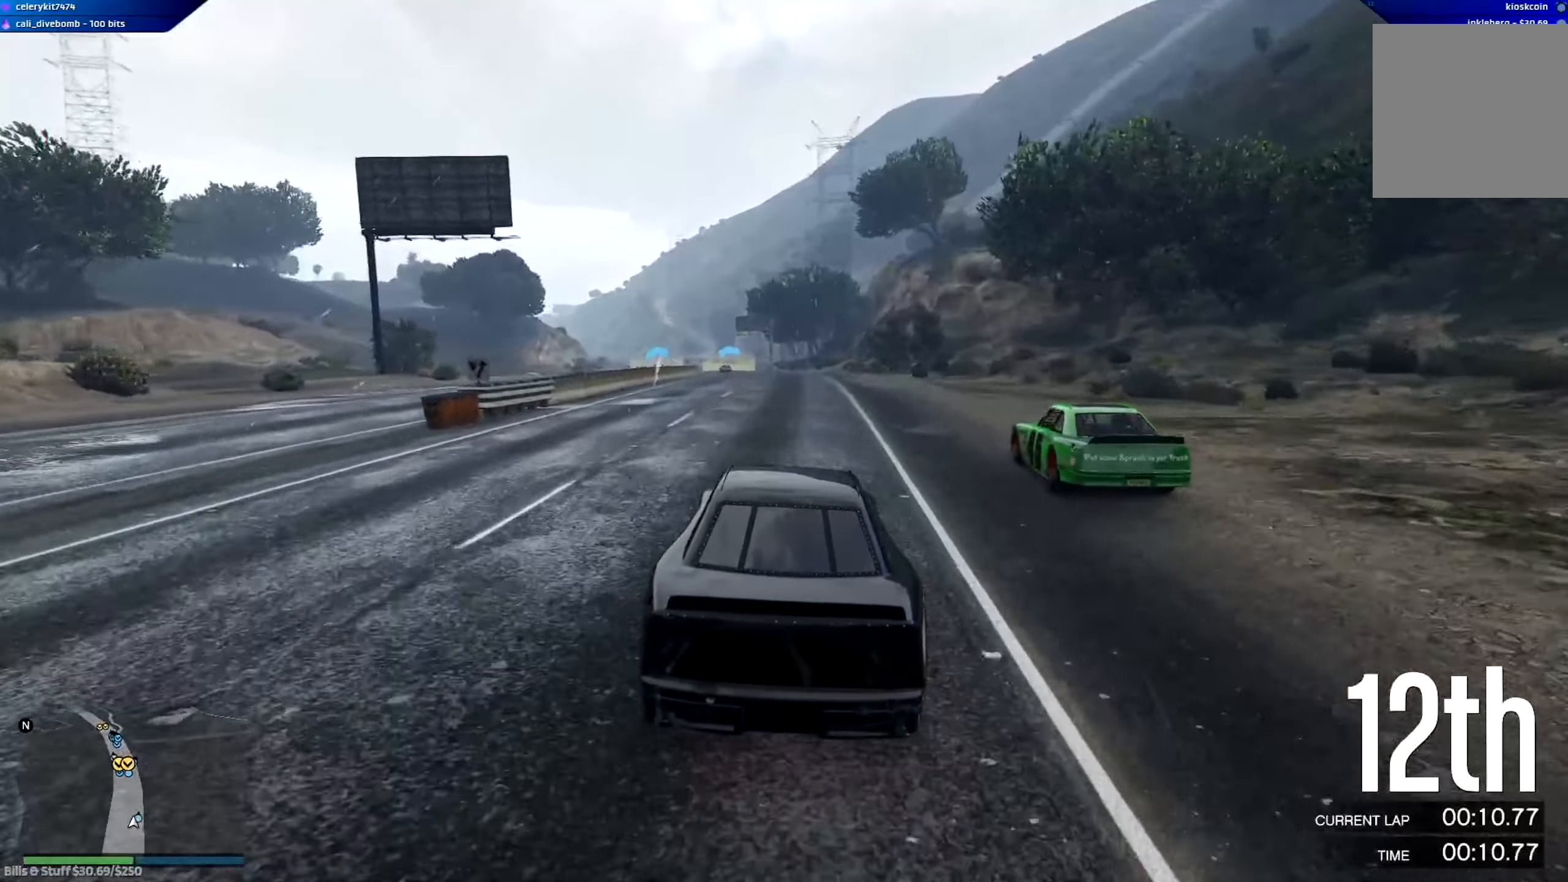
{"buttons": ["R2"], "left_stick": "center", "right_stick": "center", "events": []}
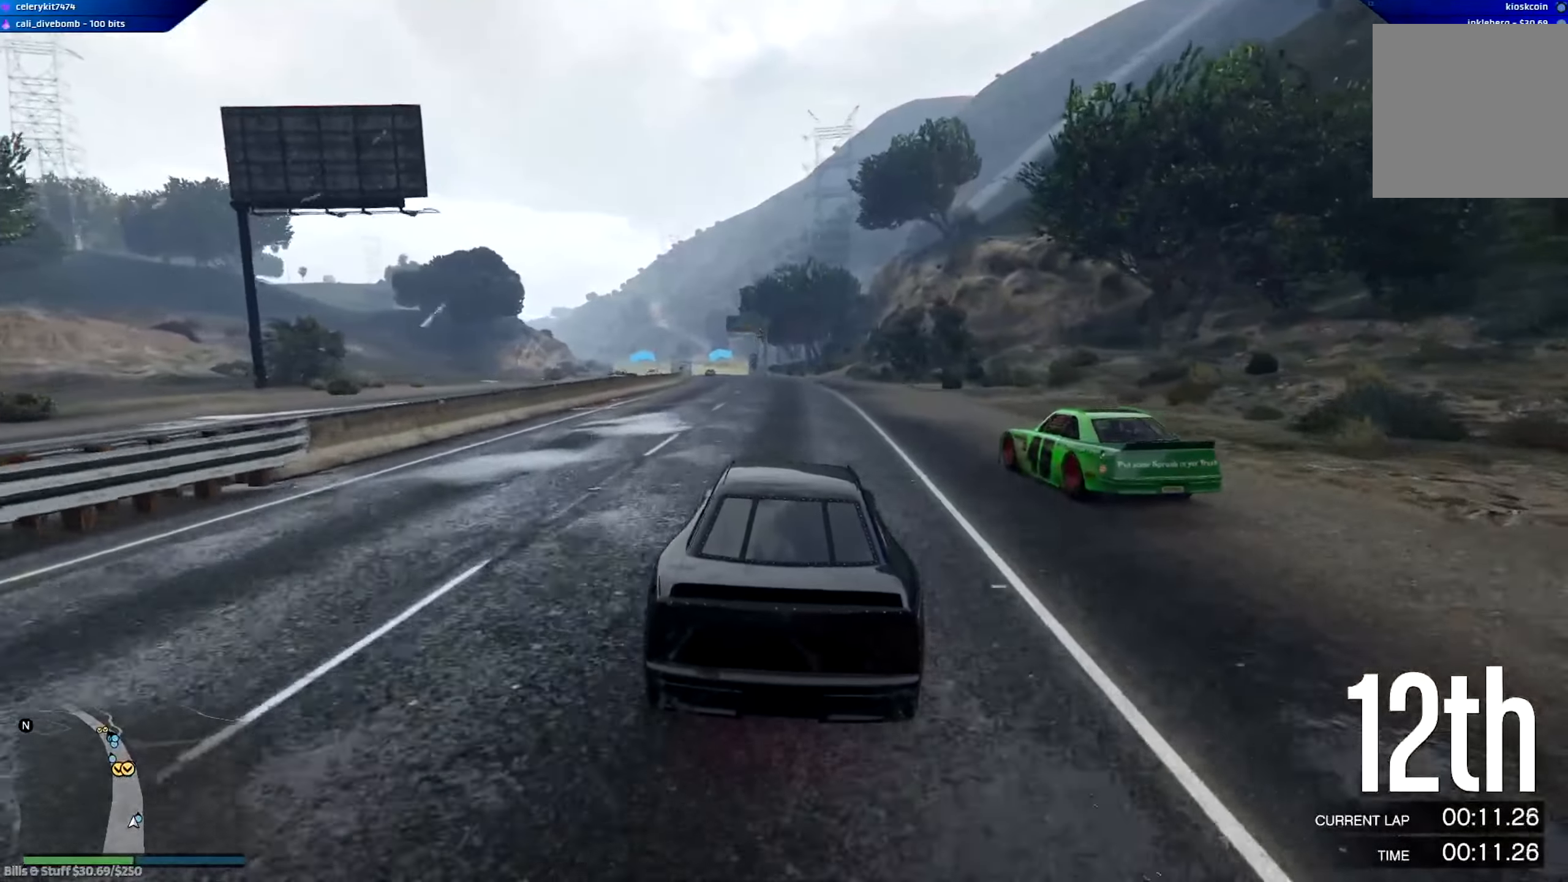
{"buttons": ["R2"], "left_stick": "left", "right_stick": "center", "events": [[50, "left_stick", "left"], [183, "left_stick", "center"], [450, "left_stick", "left"]]}
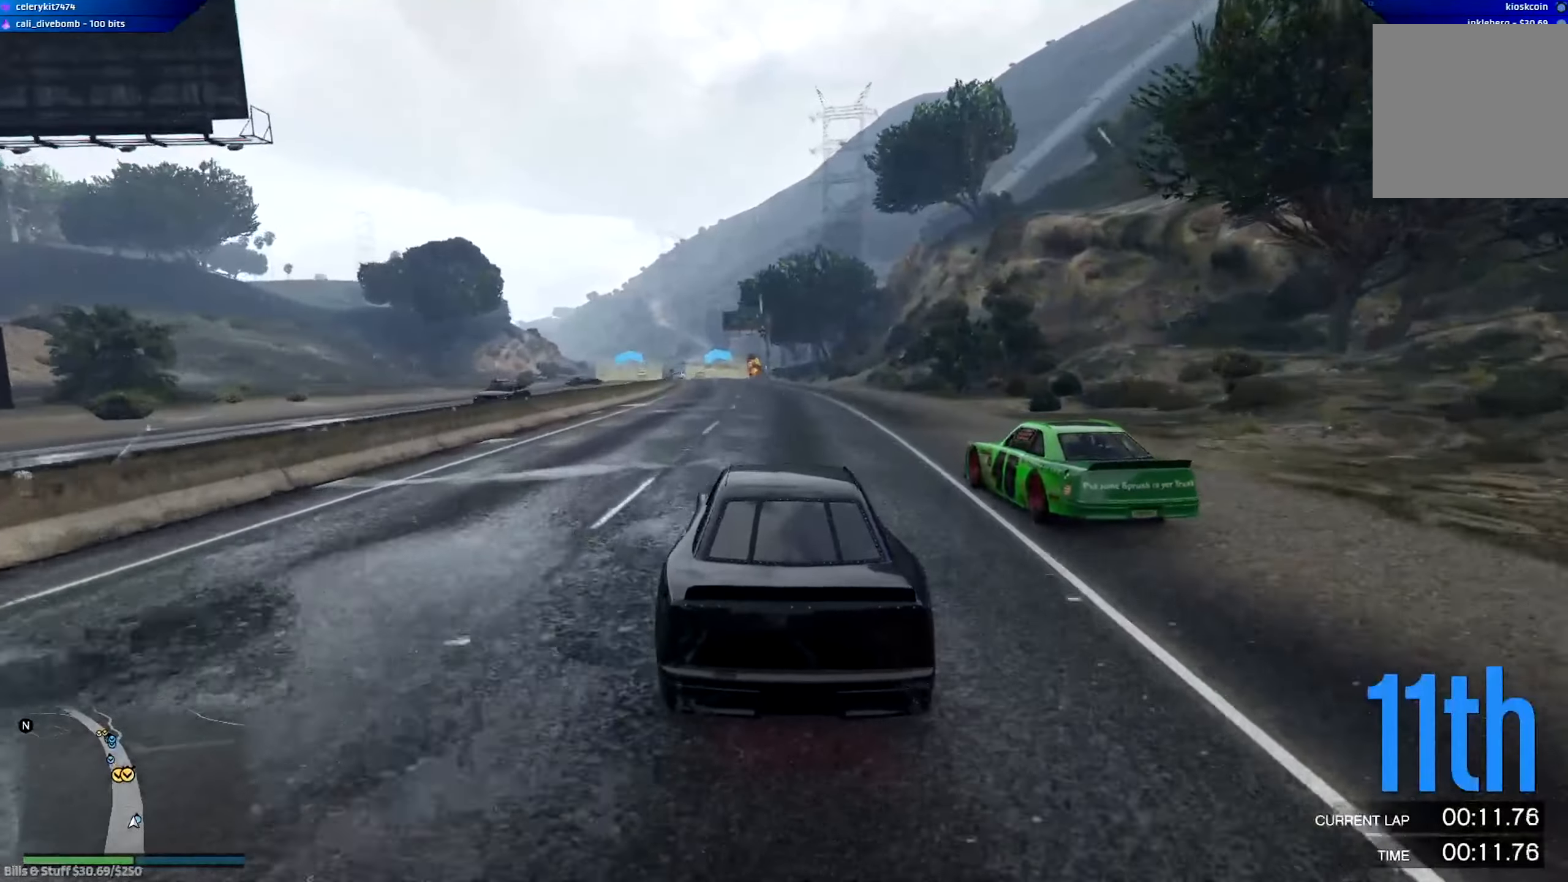
{"buttons": ["R2"], "left_stick": "center", "right_stick": "center", "events": [[50, "left_stick", "center"], [267, "left_stick", "left"], [350, "left_stick", "center"]]}
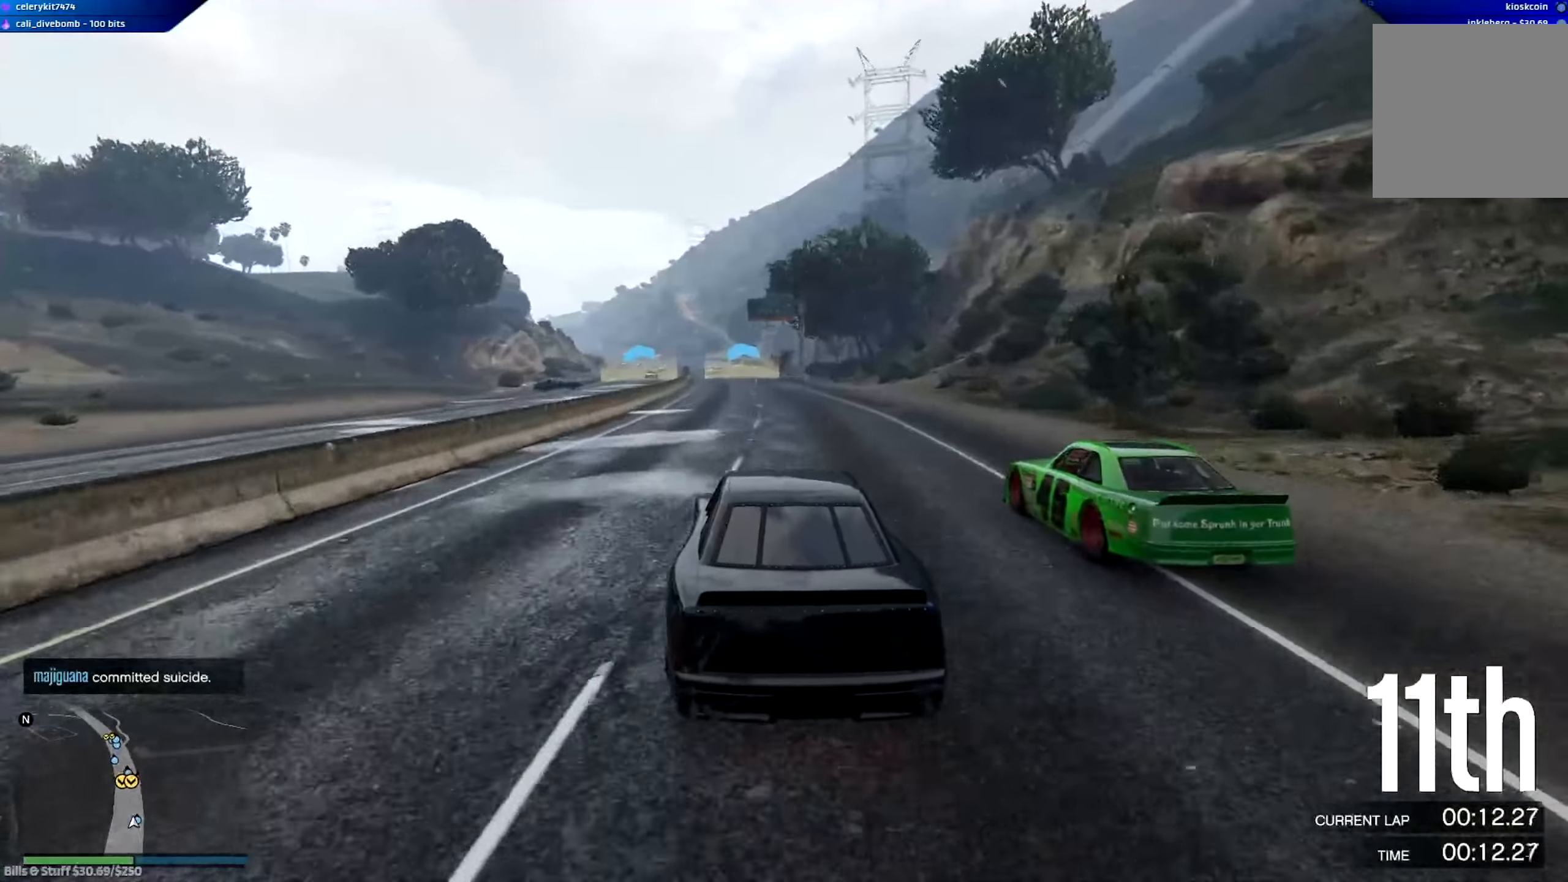
{"buttons": ["R2"], "left_stick": "left", "right_stick": "center", "events": [[116, "left_stick", "left"], [217, "left_stick", "center"], [450, "left_stick", "left"]]}
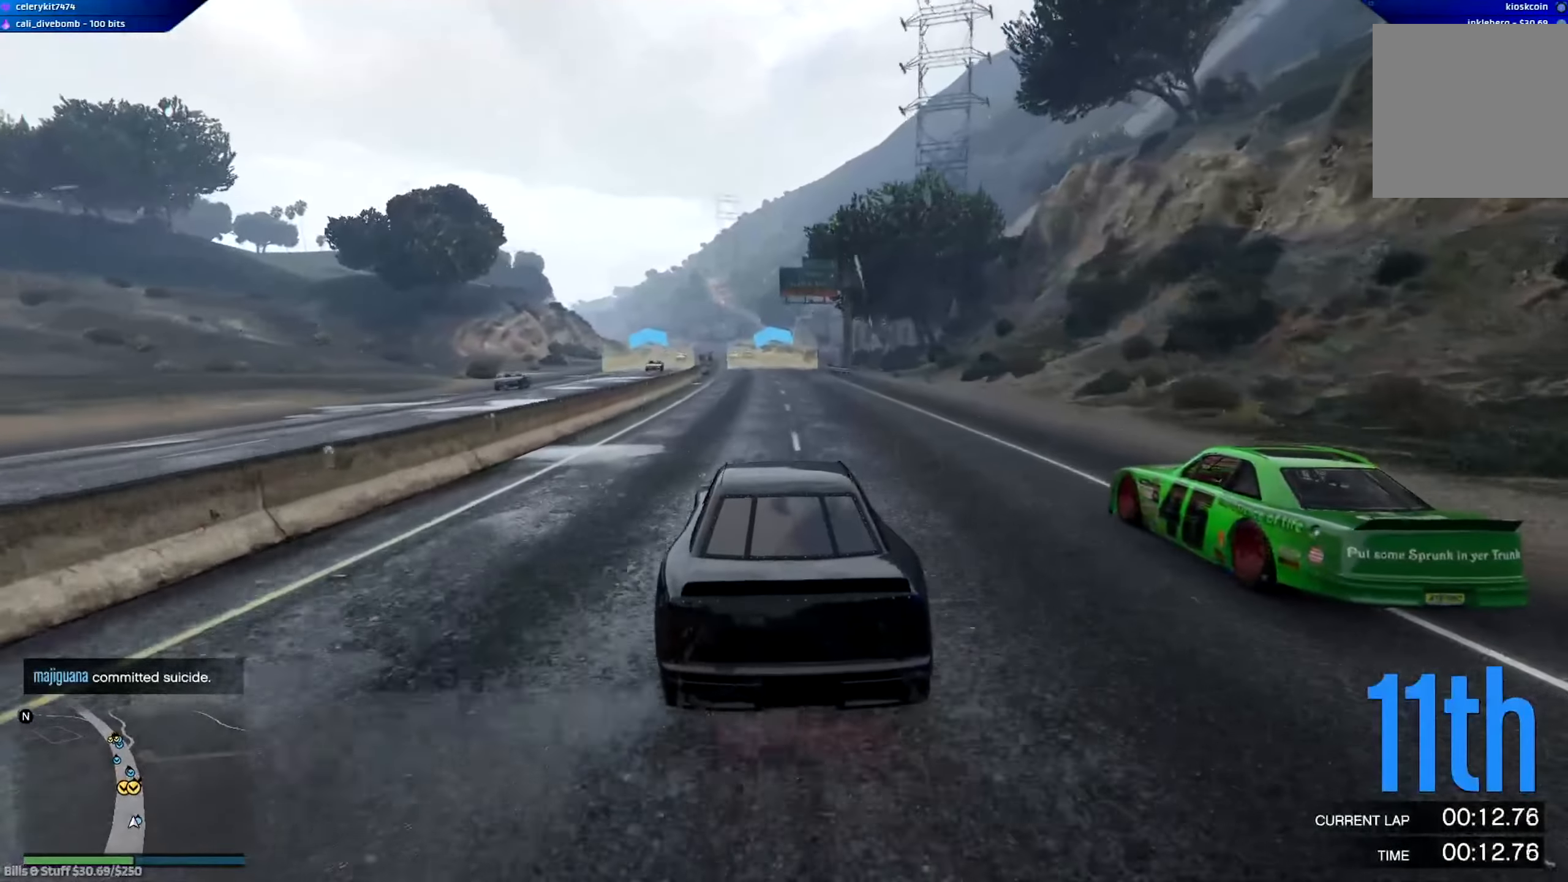
{"buttons": ["R2"], "left_stick": "center", "right_stick": "center", "events": [[50, "left_stick", "center"], [317, "left_stick", "left"], [451, "left_stick", "center"]]}
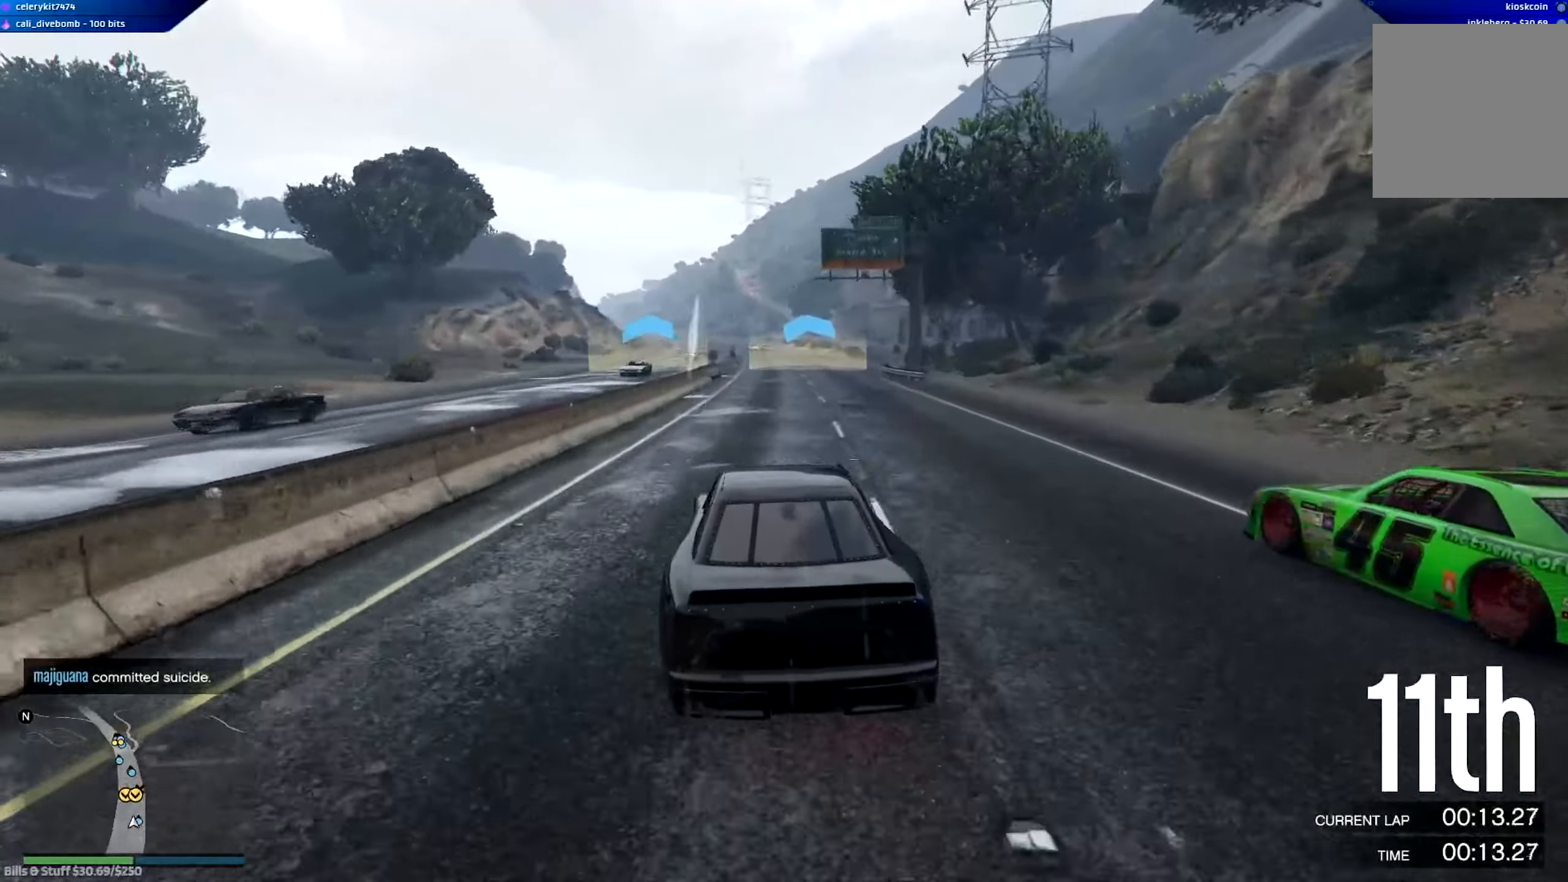
{"buttons": ["R2"], "left_stick": "center", "right_stick": "center", "events": [[217, "left_stick", "right"], [317, "left_stick", "center"]]}
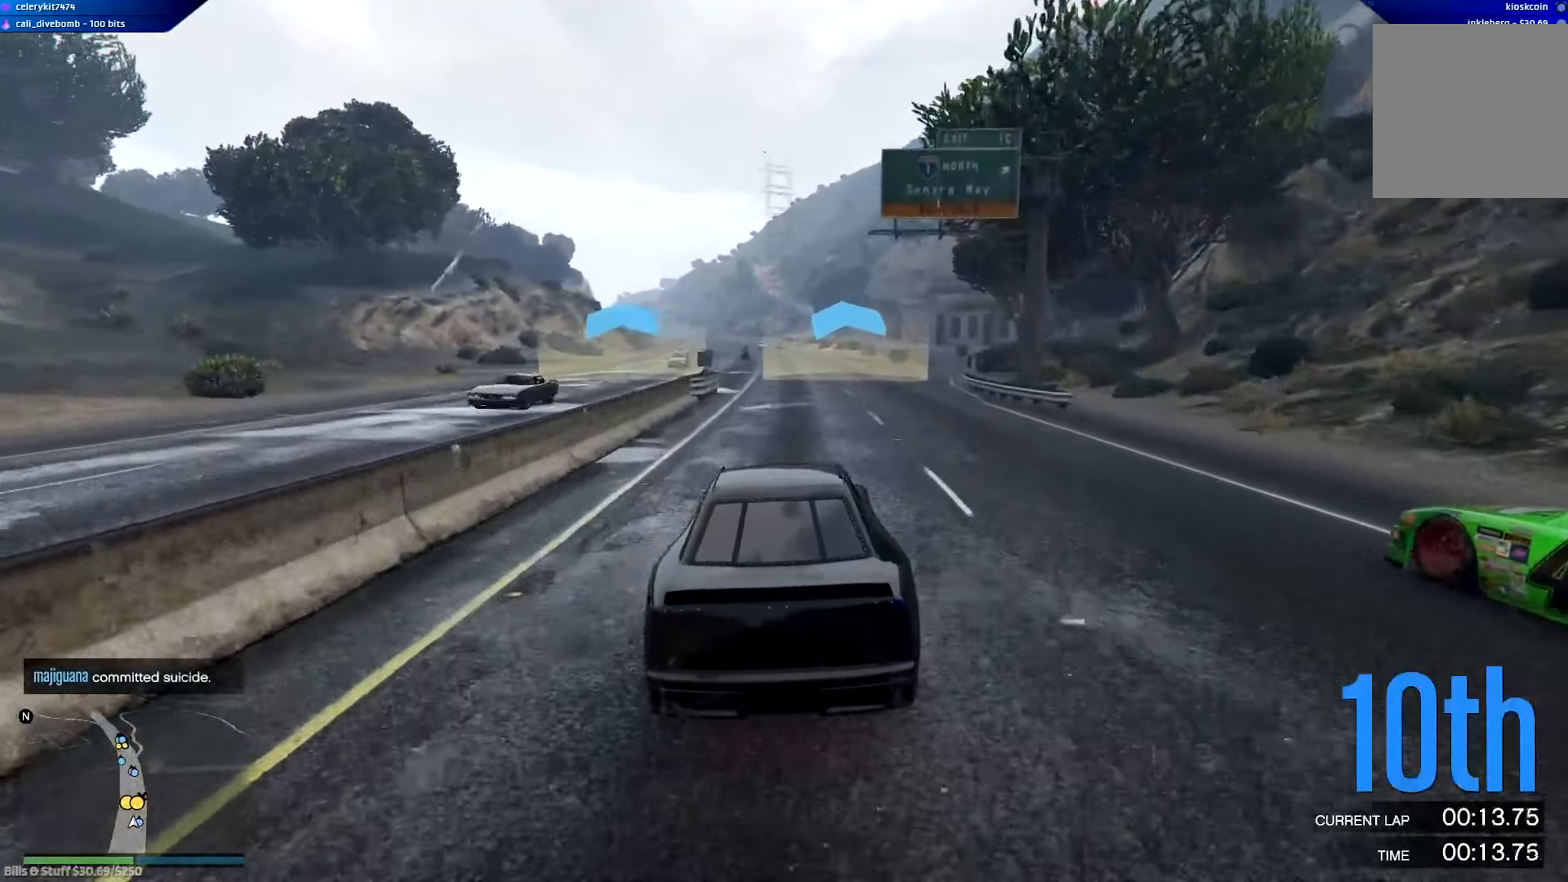
{"buttons": ["R2"], "left_stick": "center", "right_stick": "center", "events": [[250, "left_stick", "left"], [317, "left_stick", "center"]]}
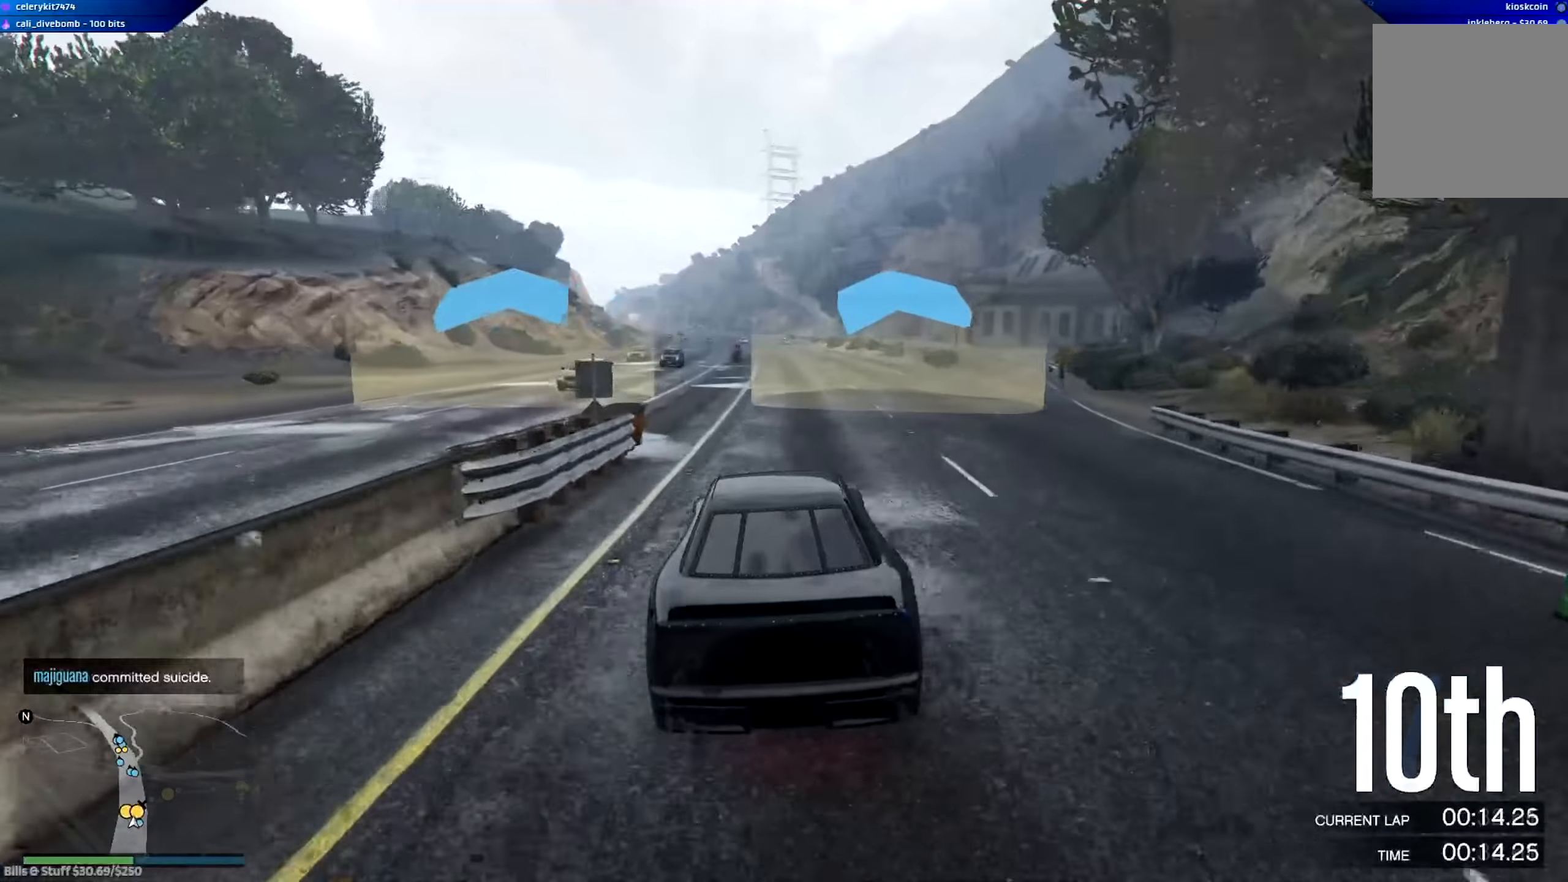
{"buttons": ["R2"], "left_stick": "center", "right_stick": "center", "events": [[267, "left_stick", "right"], [434, "left_stick", "center"]]}
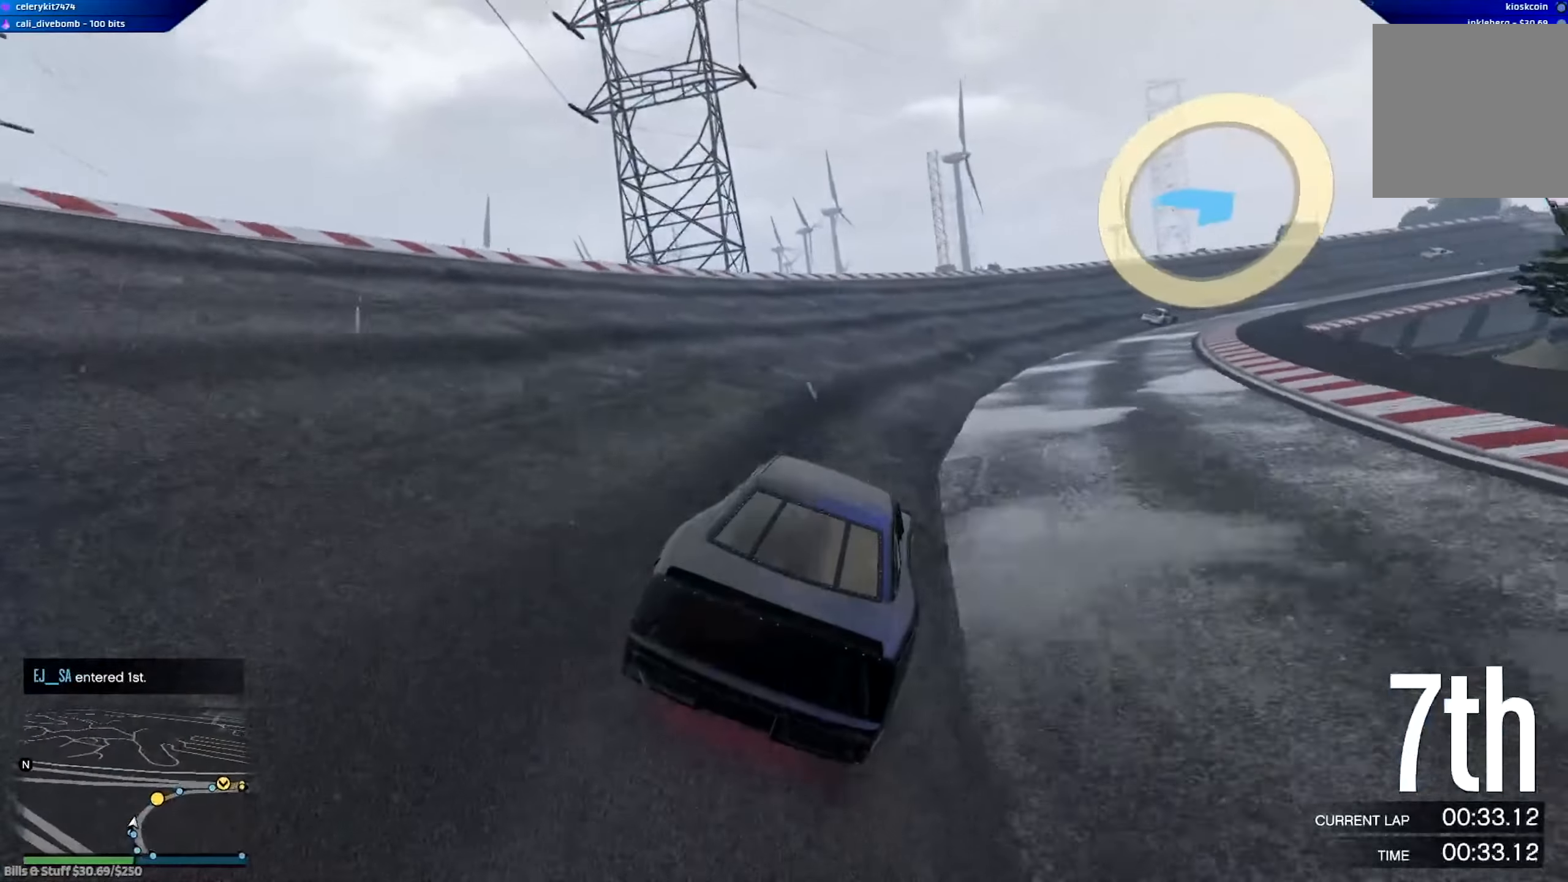
{"buttons": ["R2"], "left_stick": "down-right", "right_stick": "center", "events": [[33, "left_stick", "down-right"], [167, "left_stick", "center"], [233, "left_stick", "down-right"], [367, "left_stick", "center"], [467, "left_stick", "down-right"]]}
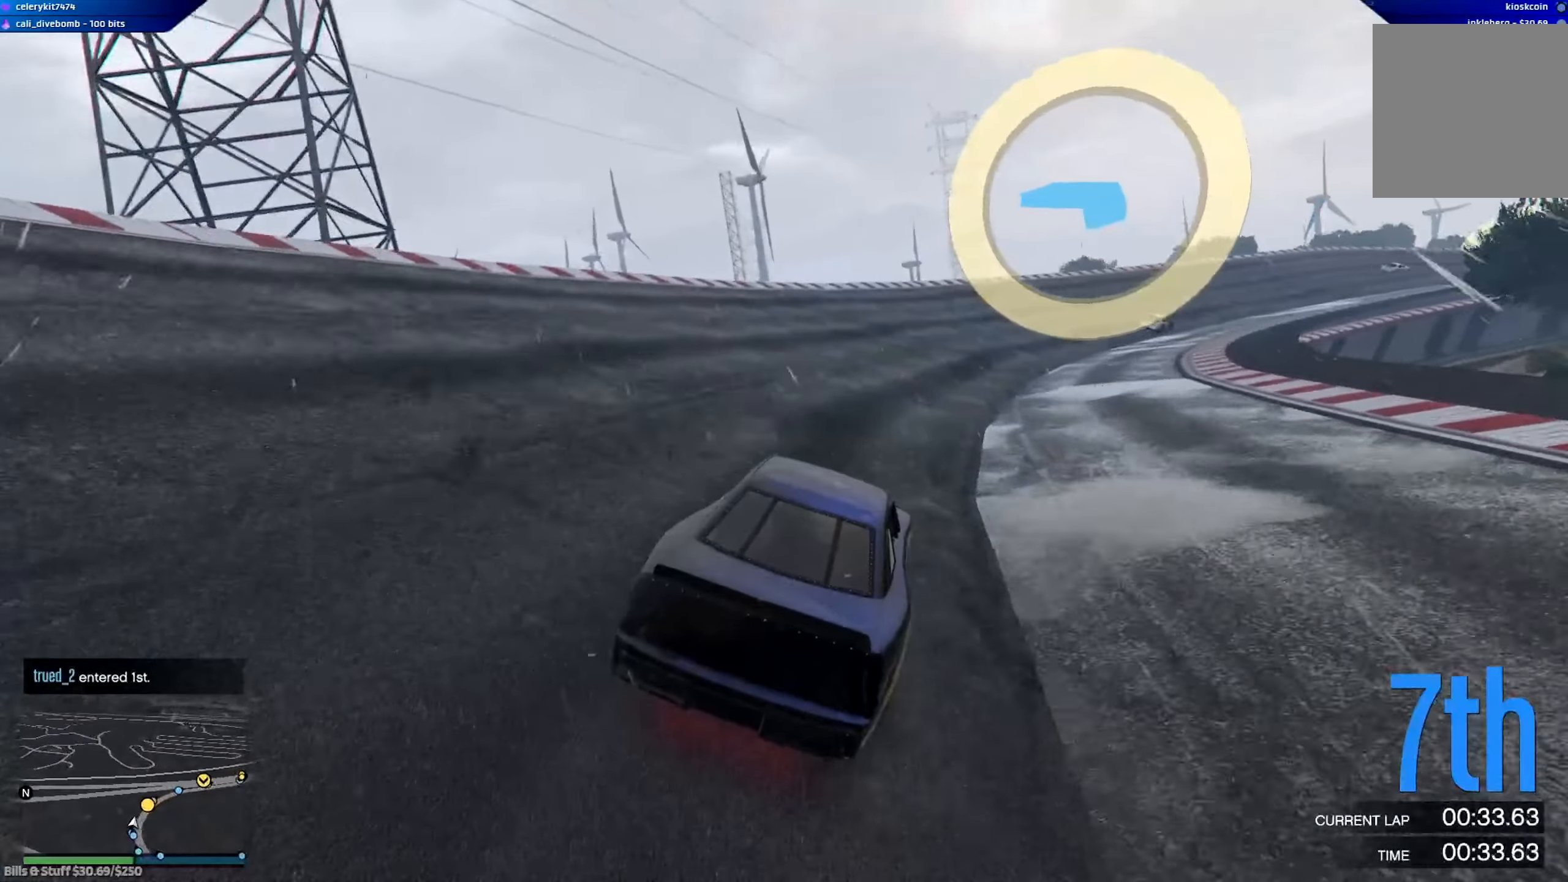
{"buttons": ["R2"], "left_stick": "down-right", "right_stick": "center", "events": [[401, "left_stick", "center"], [501, "left_stick", "down-right"]]}
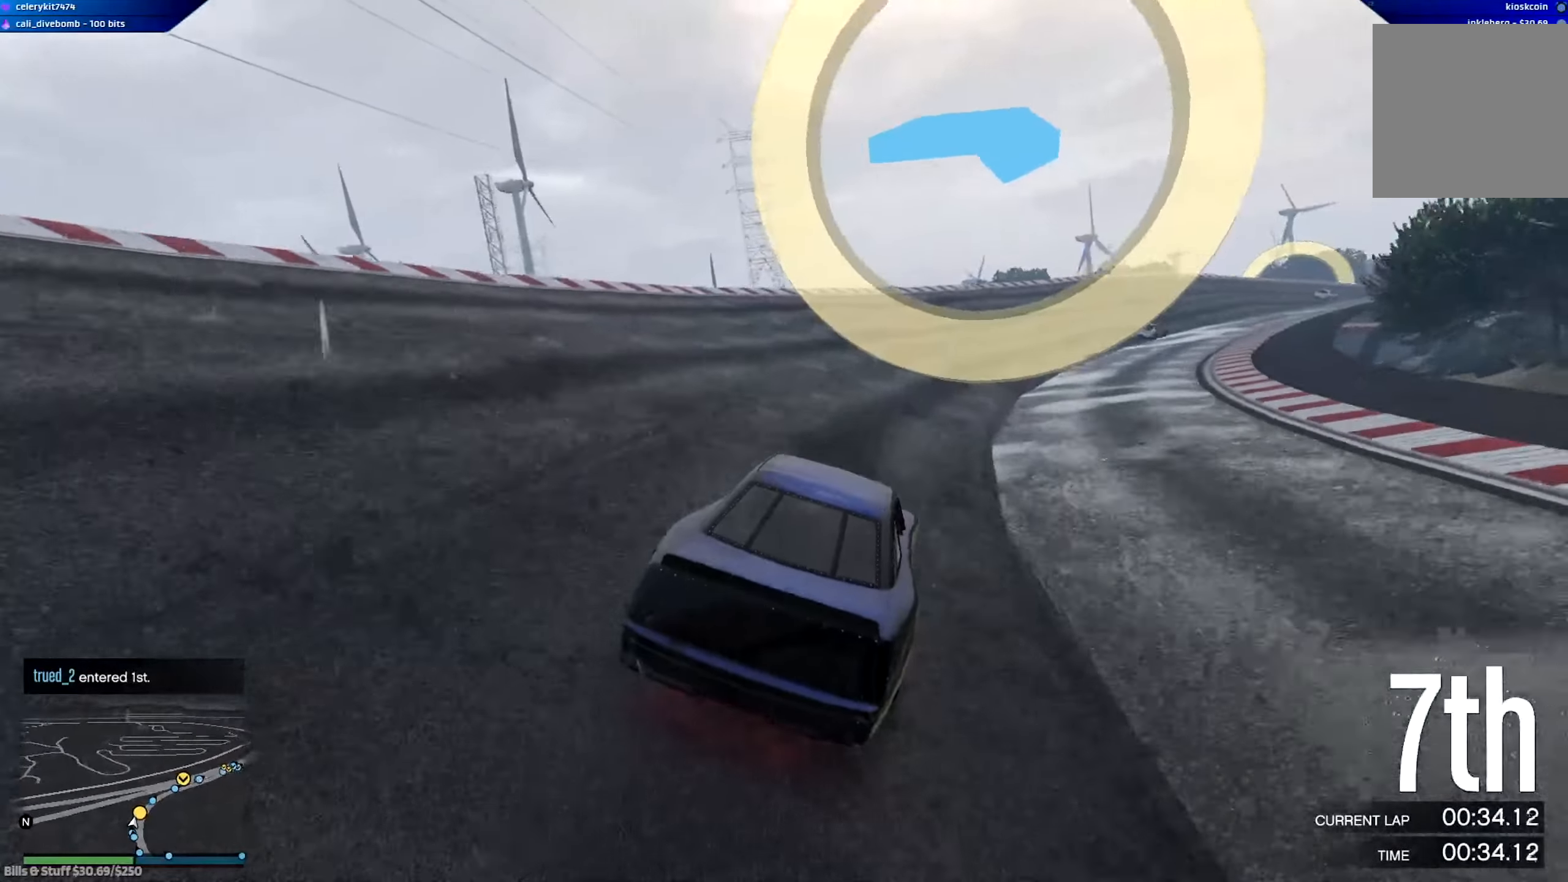
{"buttons": ["R2"], "left_stick": "down-right", "right_stick": "center", "events": [[183, "left_stick", "center"], [267, "left_stick", "down-right"], [400, "left_stick", "center"], [500, "left_stick", "down-right"]]}
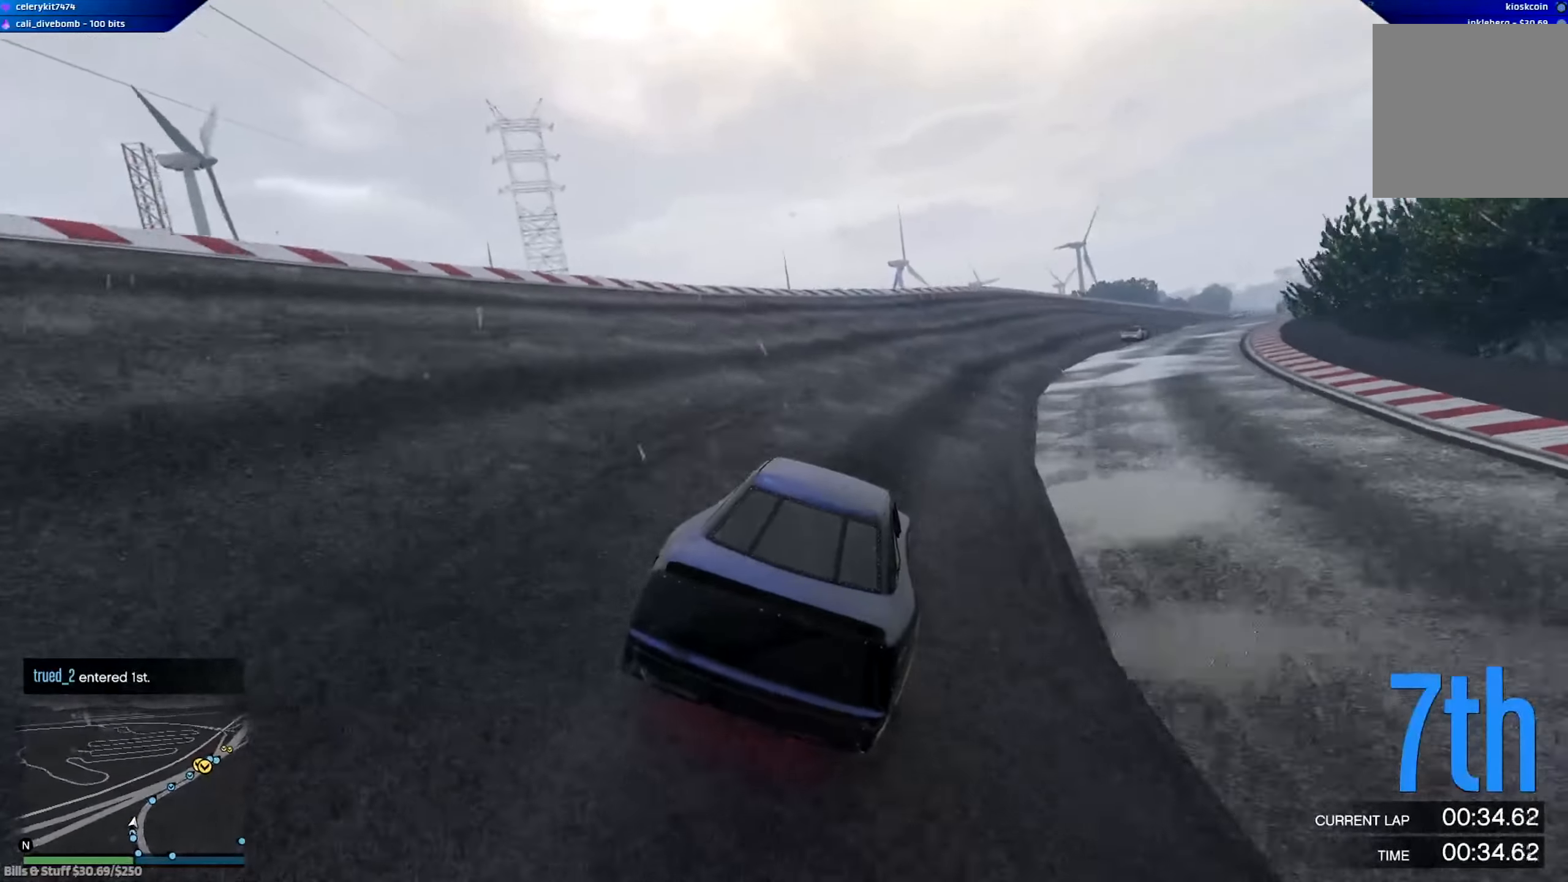
{"buttons": ["R2"], "left_stick": "down-right", "right_stick": "center", "events": [[167, "left_stick", "center"], [267, "left_stick", "down-right"], [434, "left_stick", "center"], [501, "left_stick", "down-right"]]}
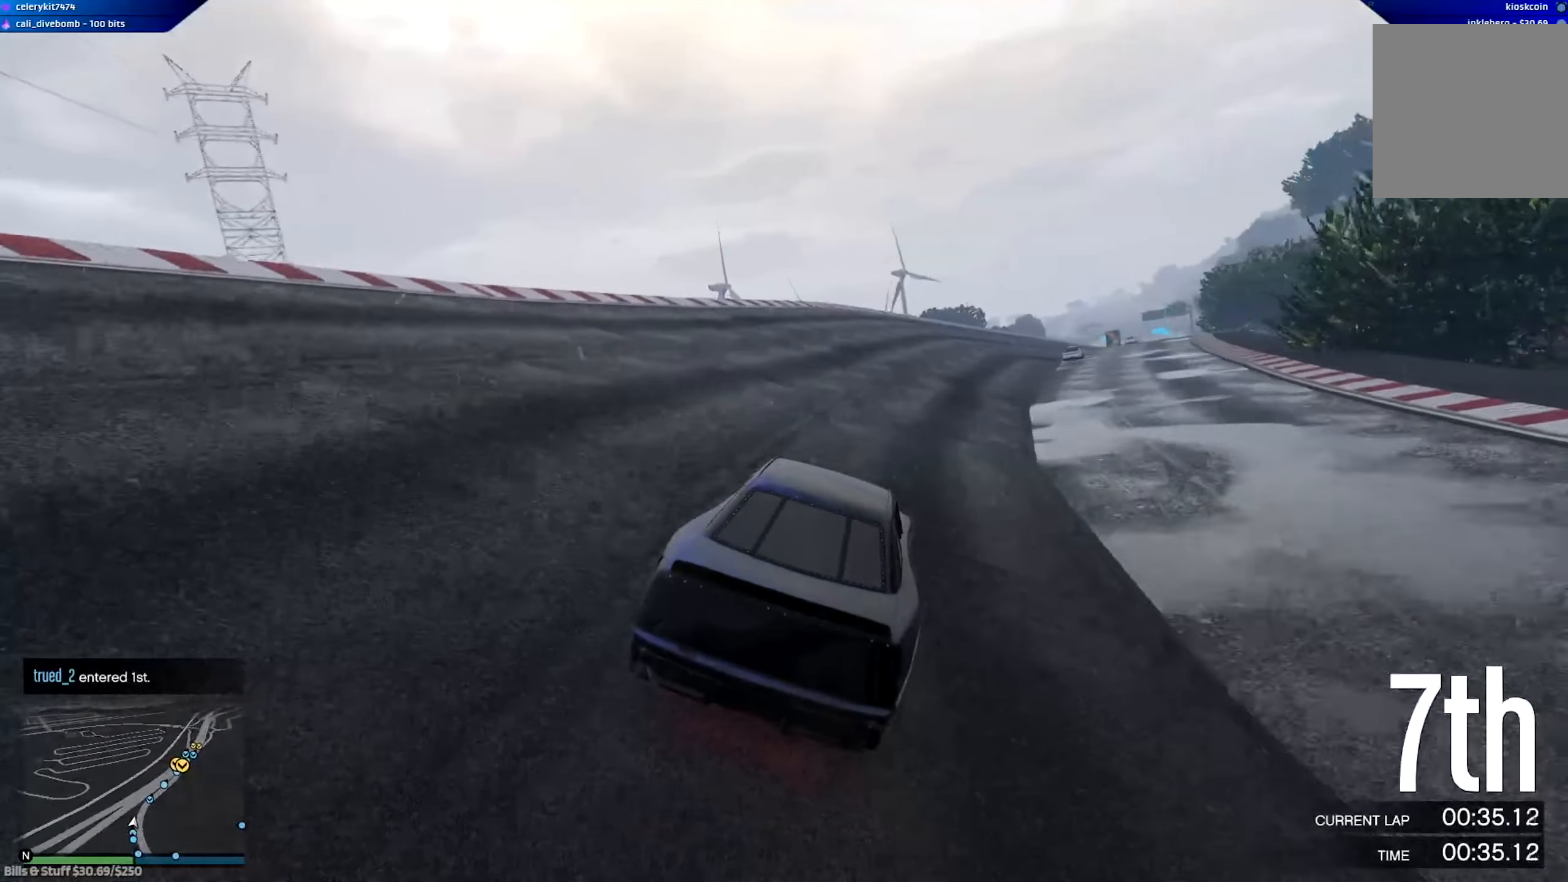
{"buttons": ["R2"], "left_stick": "center", "right_stick": "center", "events": [[167, "left_stick", "center"], [267, "left_stick", "right"], [433, "left_stick", "center"]]}
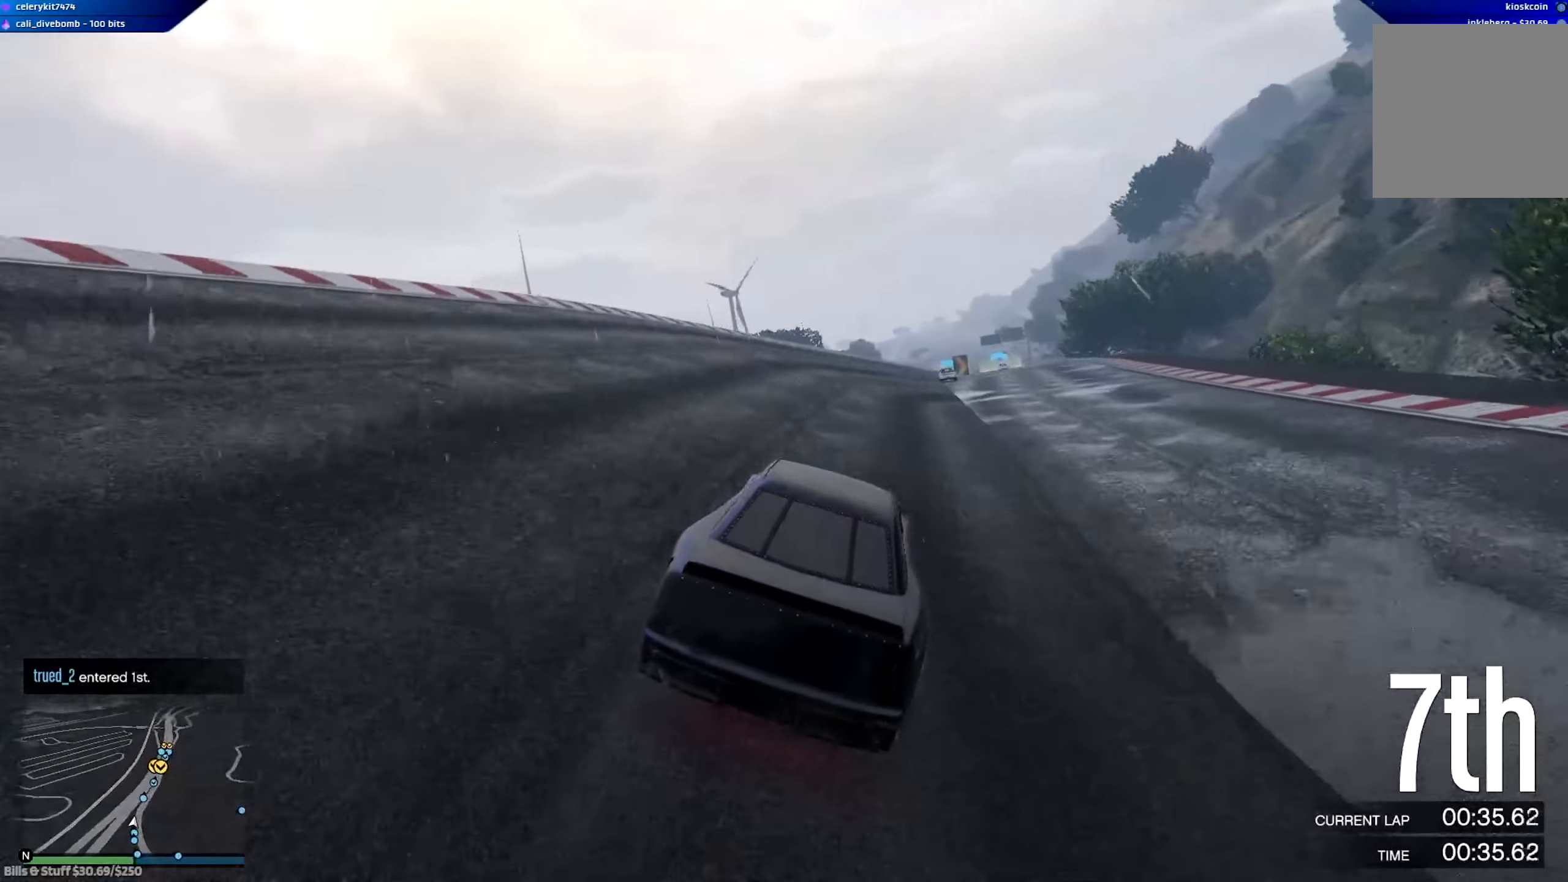
{"buttons": ["R2"], "left_stick": "center", "right_stick": "center", "events": [[367, "left_stick", "right"], [501, "left_stick", "center"]]}
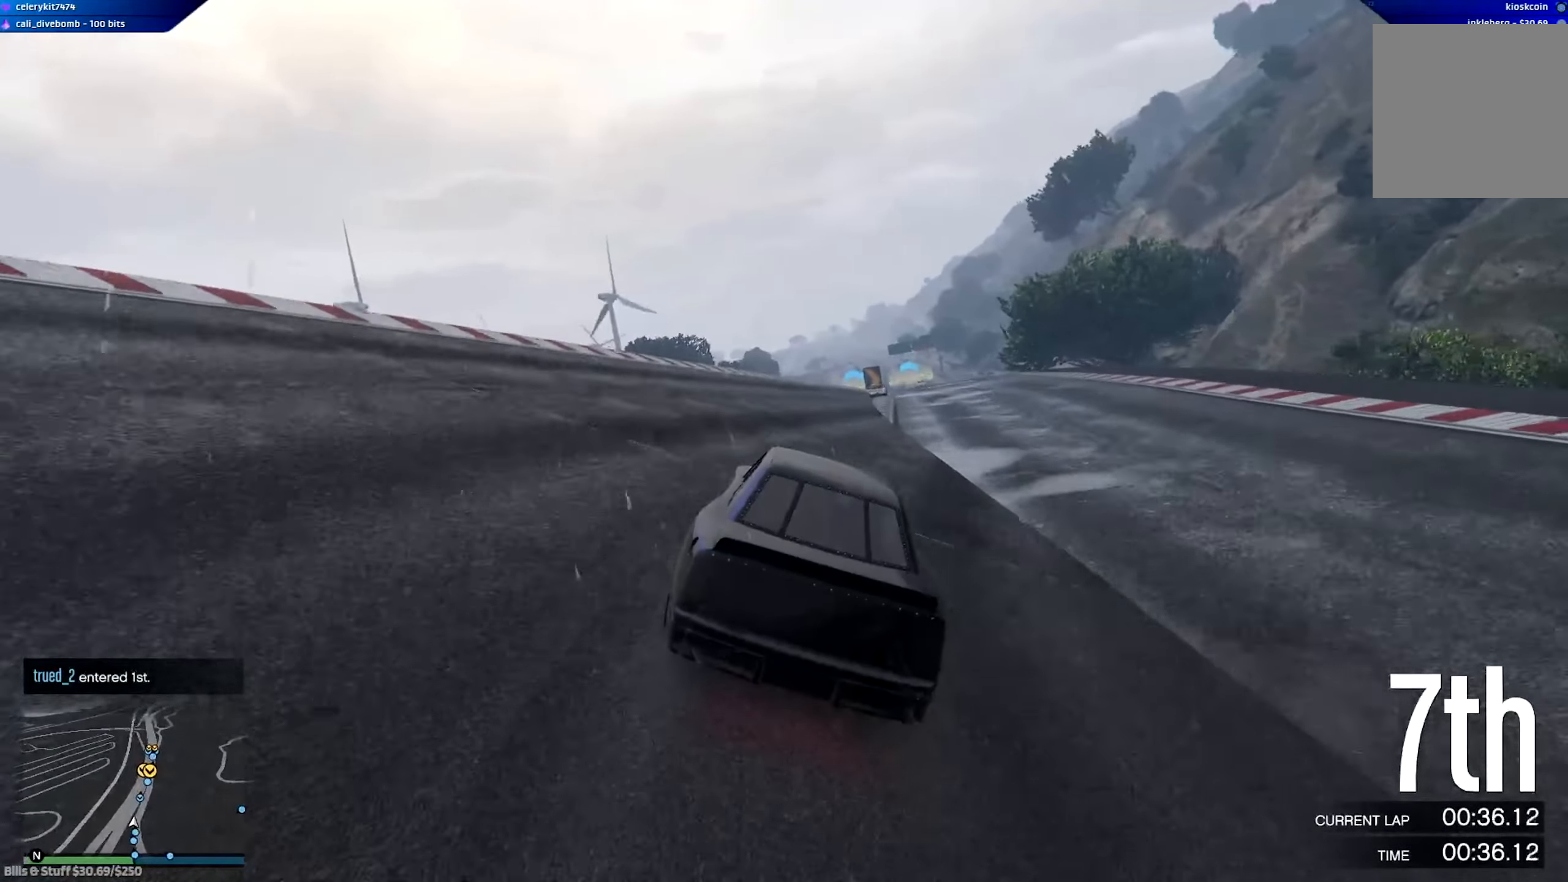
{"buttons": ["R2"], "left_stick": "right", "right_stick": "center", "events": [[233, "left_stick", "down-right"], [333, "left_stick", "center"], [500, "left_stick", "right"]]}
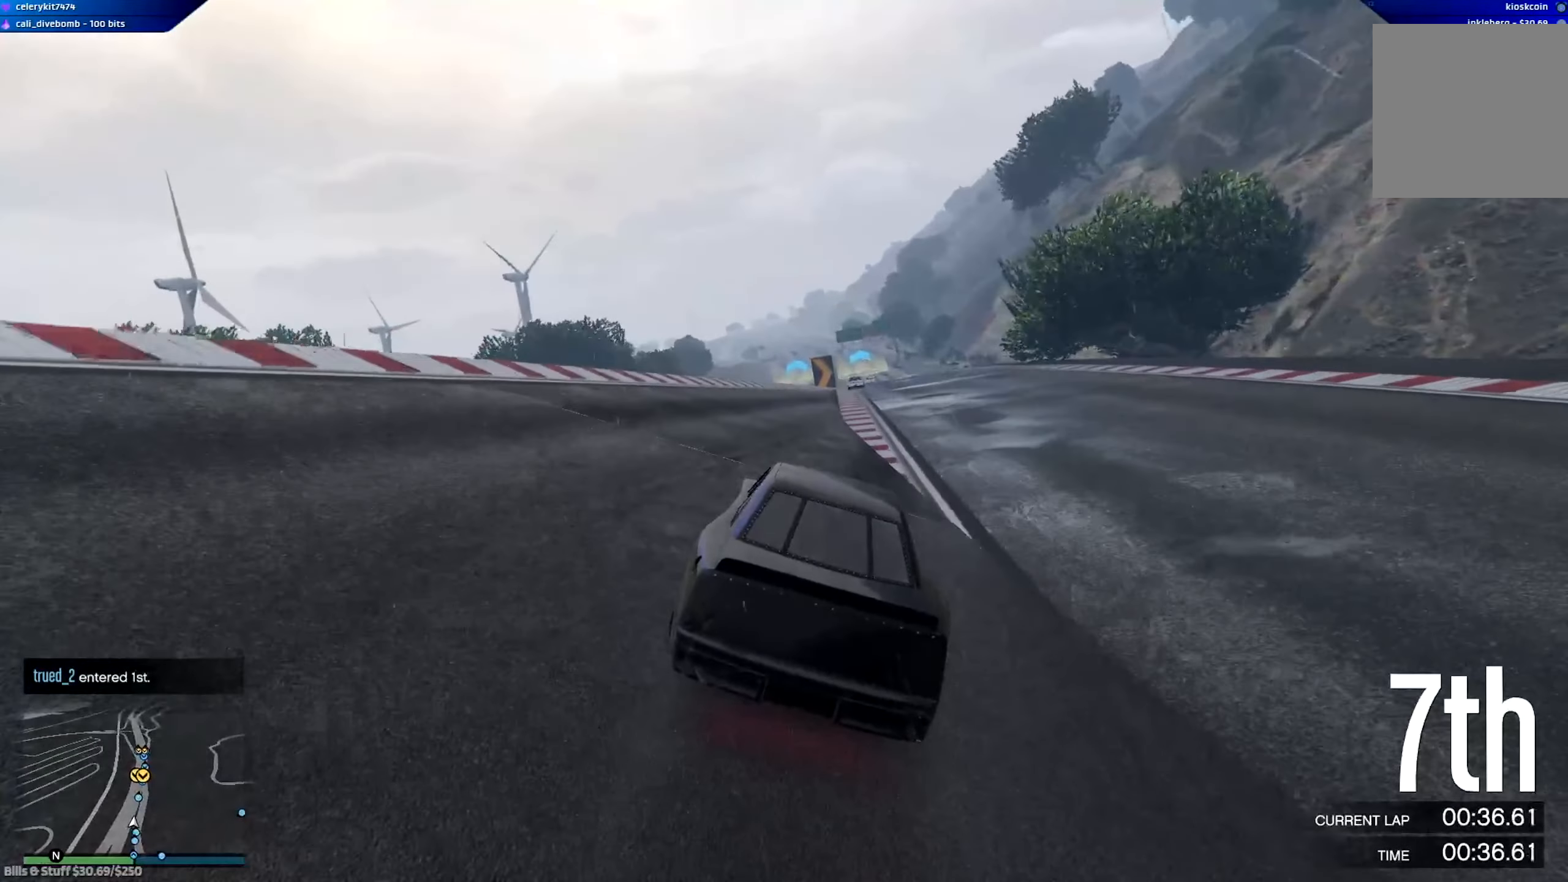
{"buttons": ["R2"], "left_stick": "center", "right_stick": "center", "events": [[134, "left_stick", "center"]]}
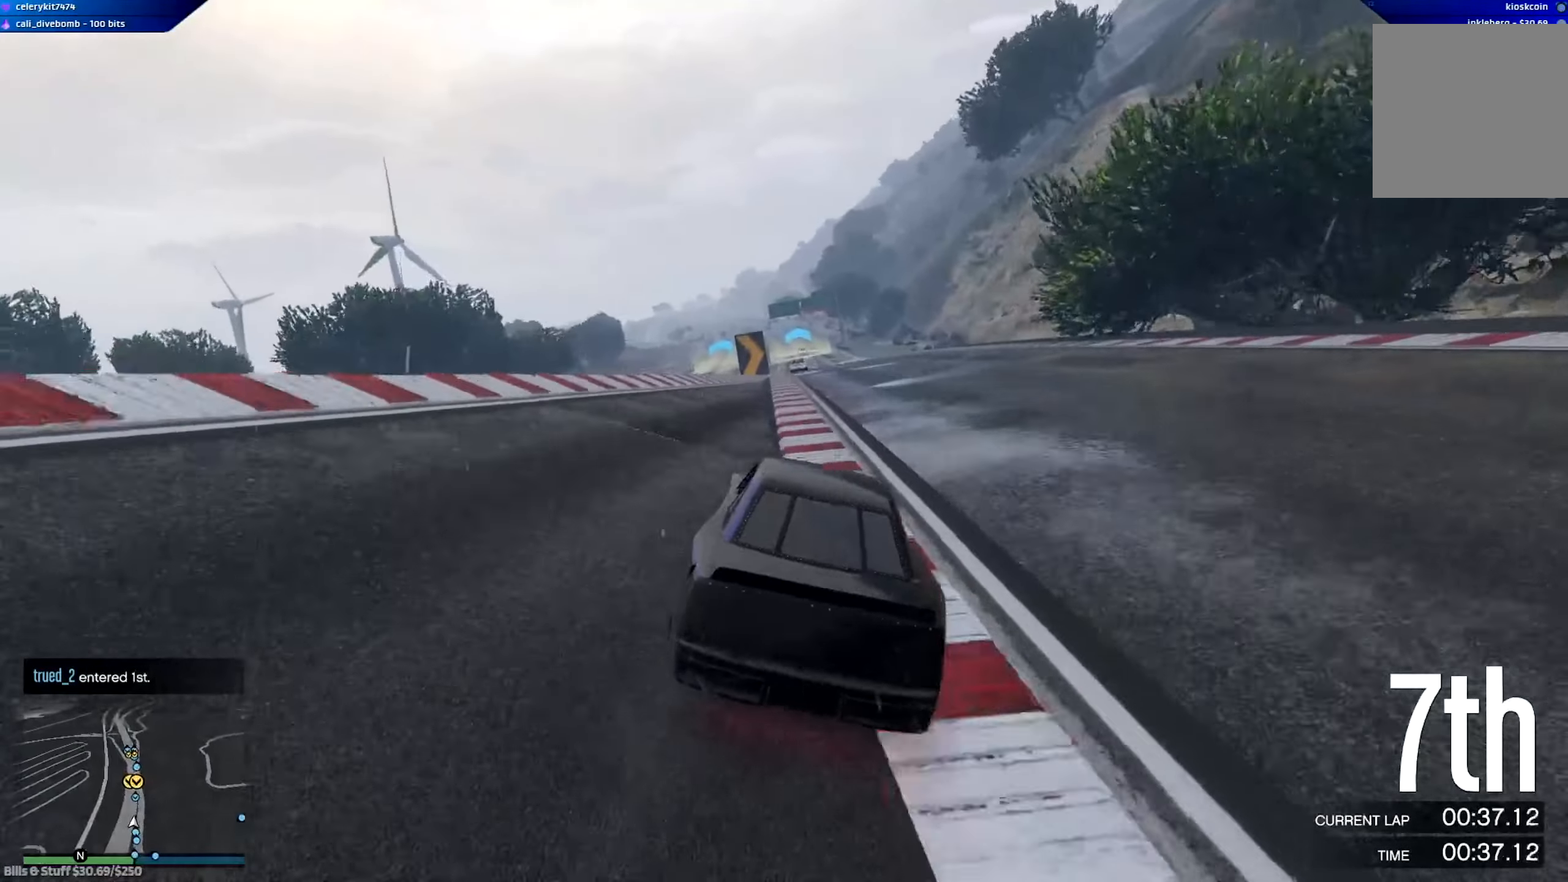
{"buttons": ["R2"], "left_stick": "center", "right_stick": "center", "events": [[66, "left_stick", "up-left"], [200, "left_stick", "center"]]}
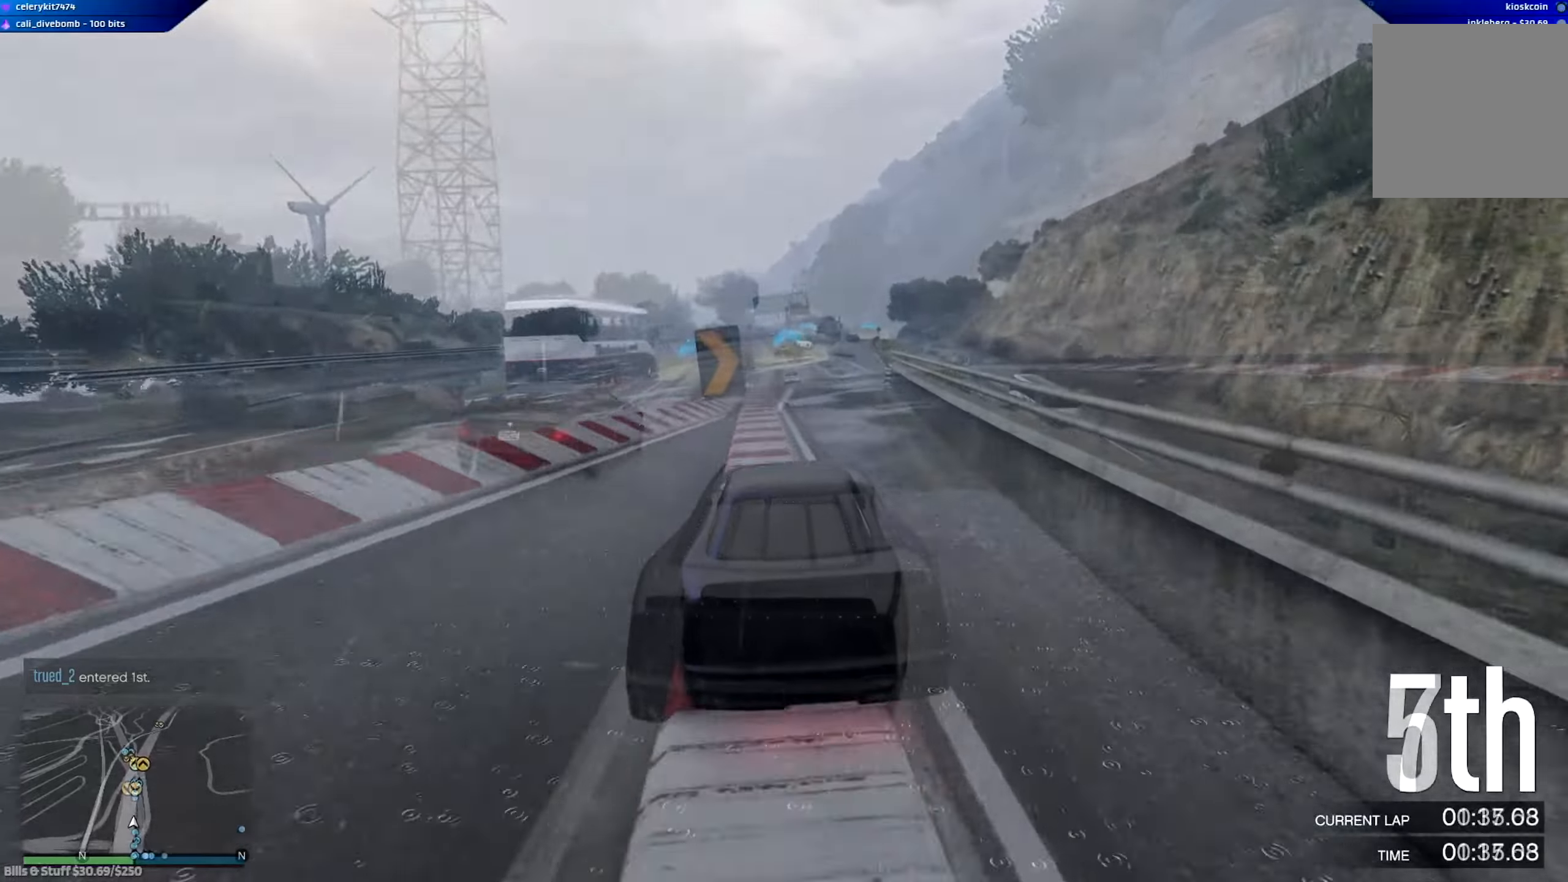
{"buttons": ["R2"], "left_stick": "center", "right_stick": "center", "events": [[251, "left_stick", "down-right"], [351, "left_stick", "center"]]}
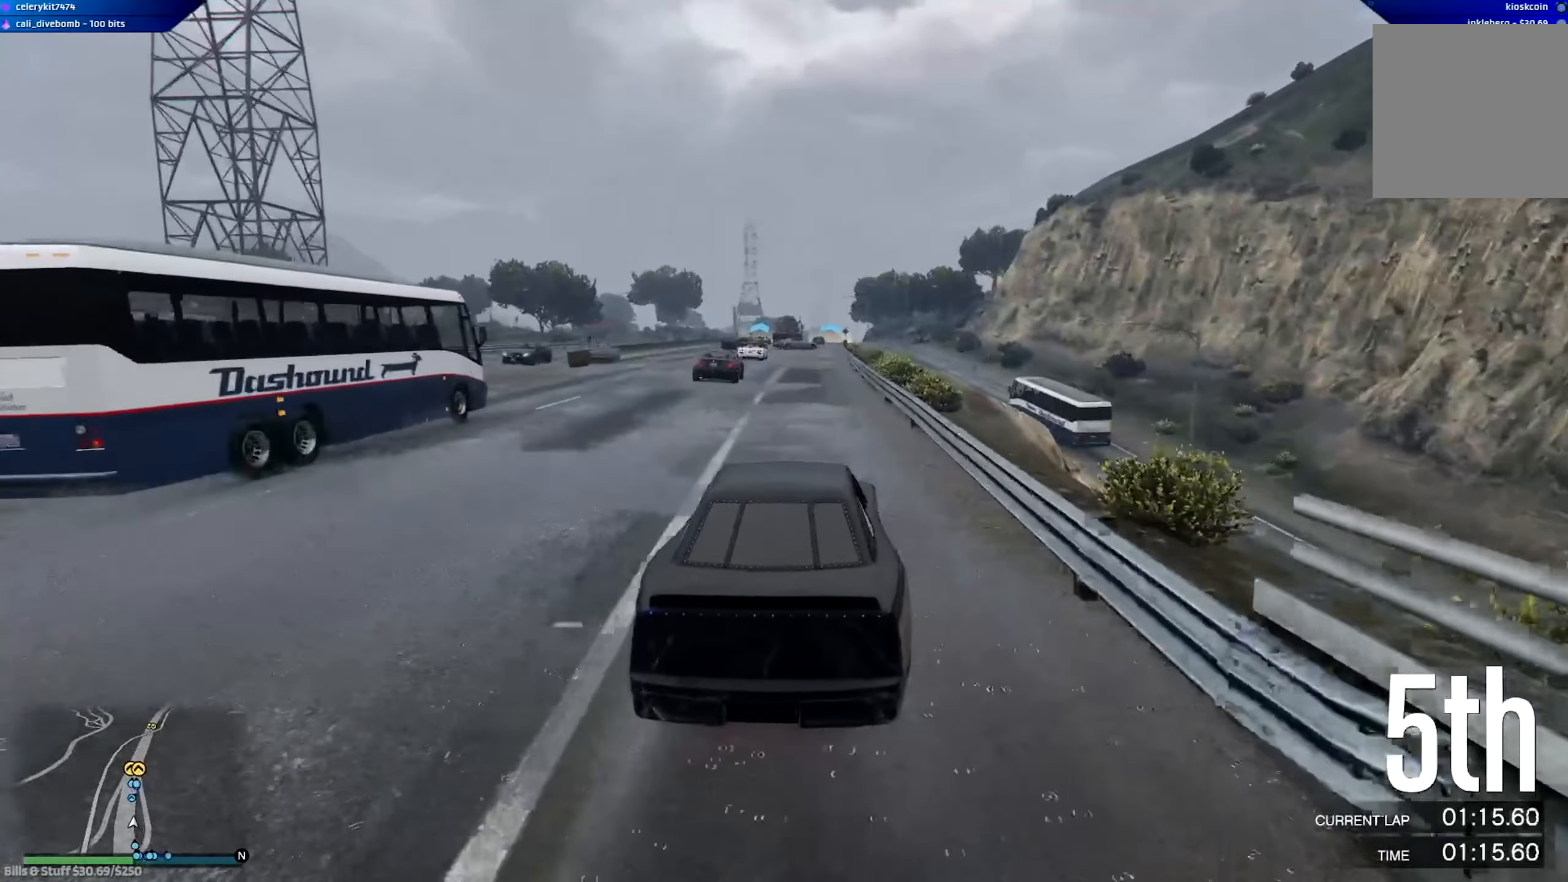
{"buttons": ["R2"], "left_stick": "center", "right_stick": "center", "events": [[284, "left_stick", "up-left"], [384, "left_stick", "center"]]}